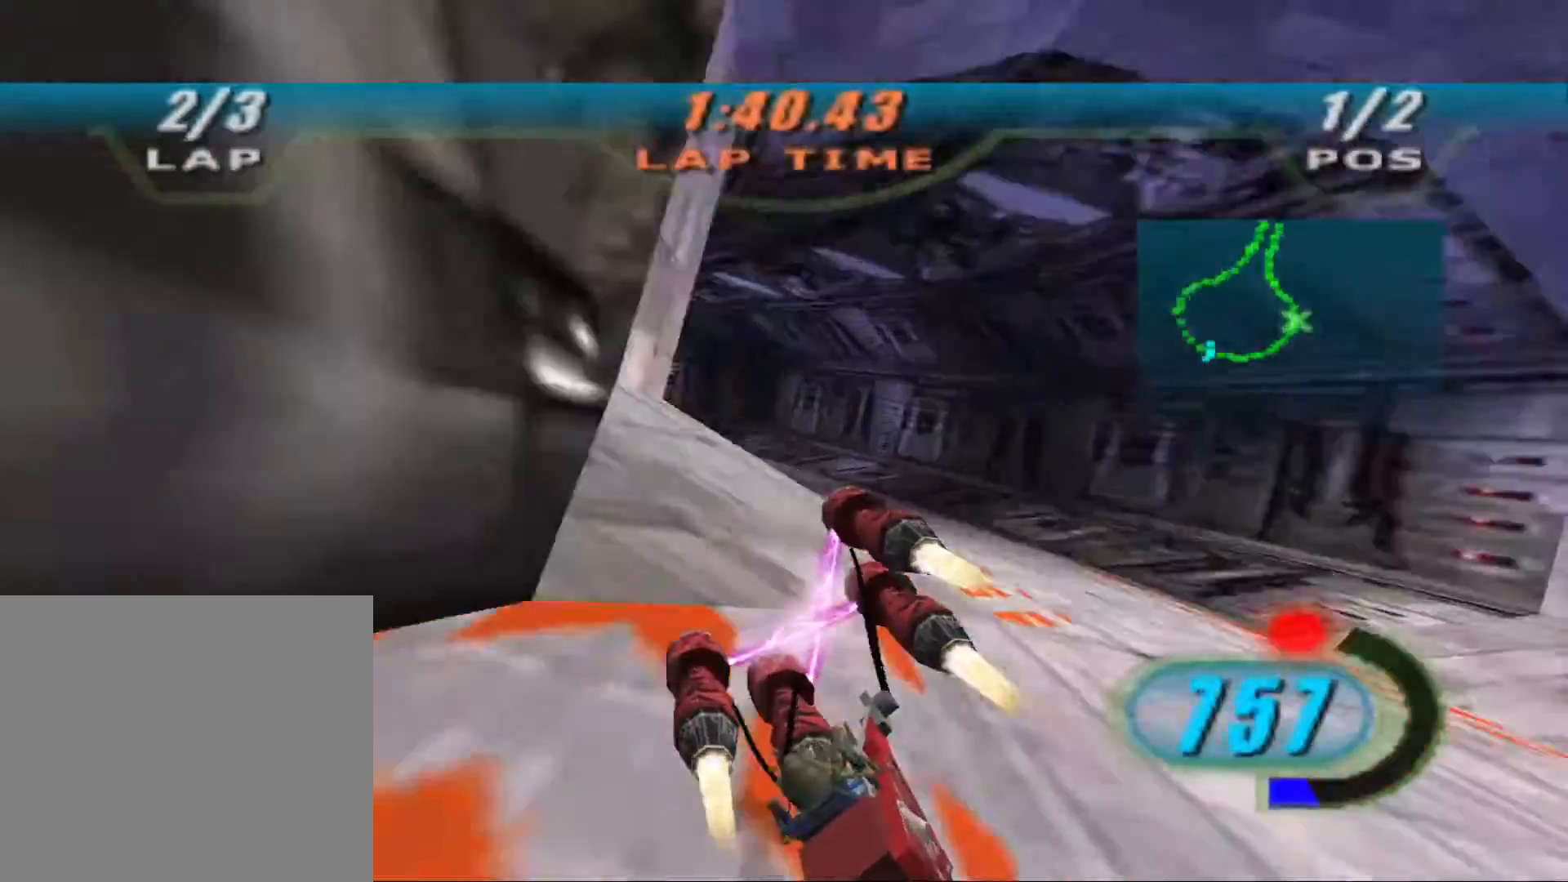
Gameplay with a controller (Xbox layout); each line is a JSON object with the inputs held at the frame after it. "events" lists button and stick changes between this image and that frame as [ms after this image, input, new state], when the widget could be followed in between.
{"buttons": ["R2"], "left_stick": "up-right", "right_stick": "down-left", "events": [[33, "L2", "up"], [100, "B", "up"], [233, "X", "up"], [233, "right_stick", "down-left"], [367, "left_stick", "up"], [500, "left_stick", "up-right"]]}
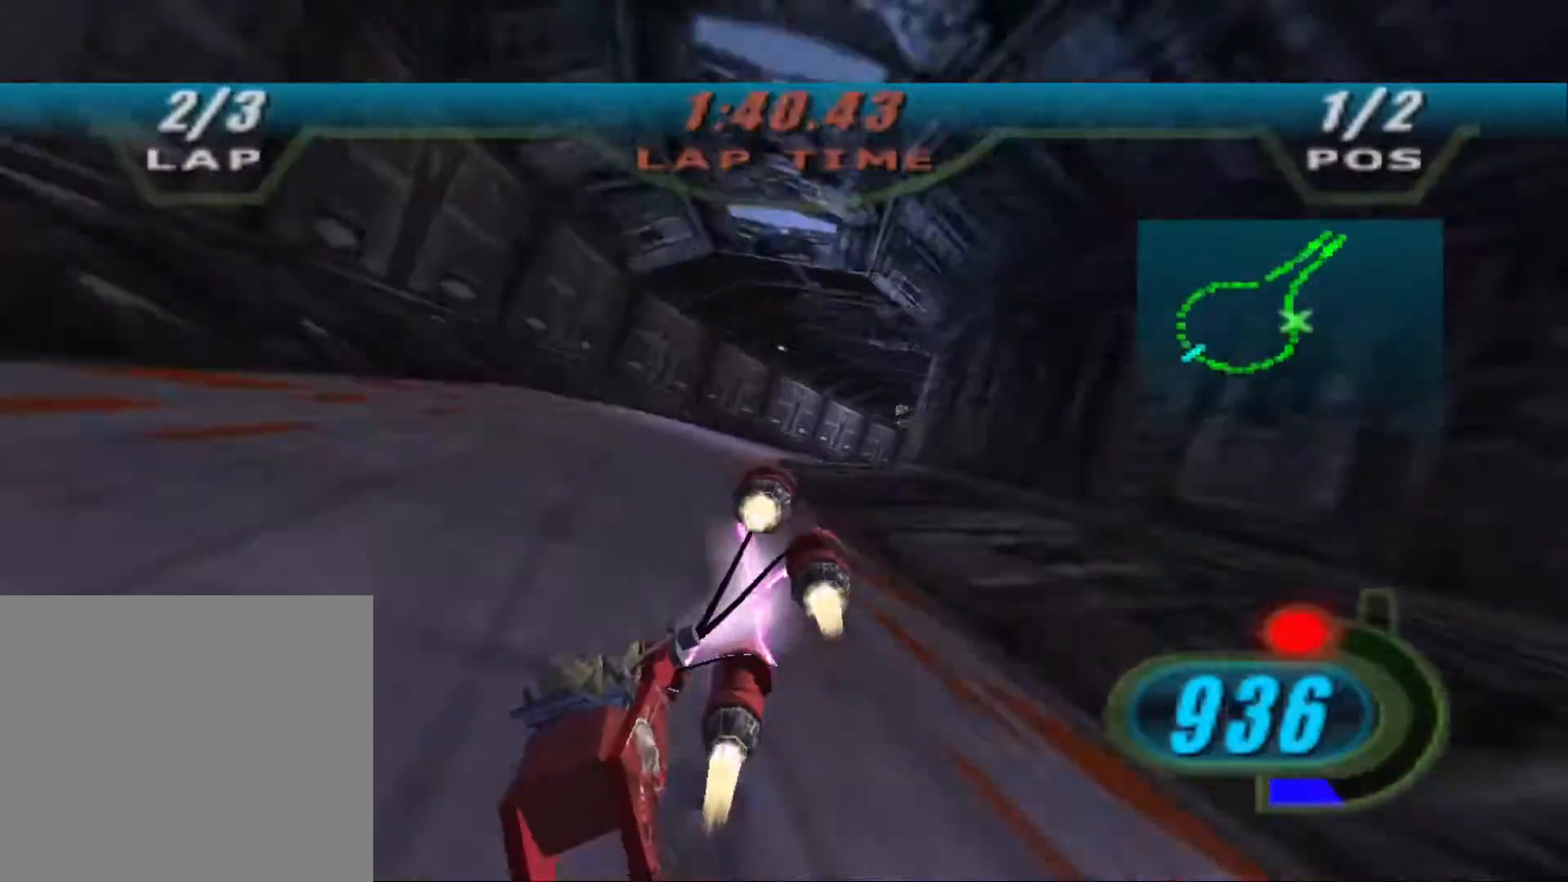
{"buttons": ["R2"], "left_stick": "up-right", "right_stick": "down-left", "events": []}
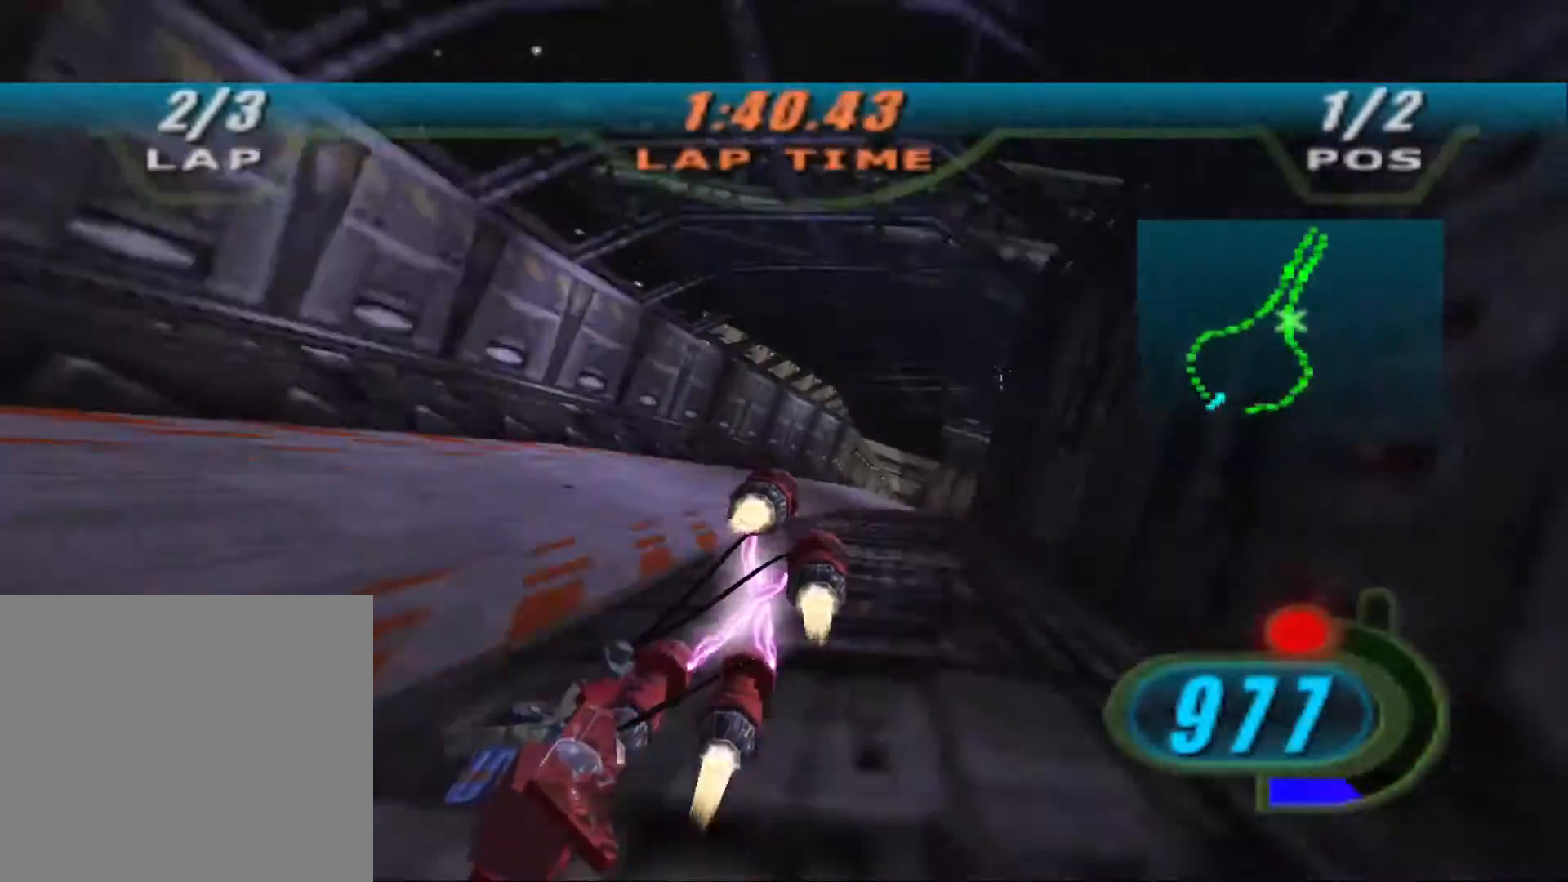
{"buttons": ["X", "R2"], "left_stick": "up-right", "right_stick": "center", "events": [[67, "X", "down"], [67, "right_stick", "center"]]}
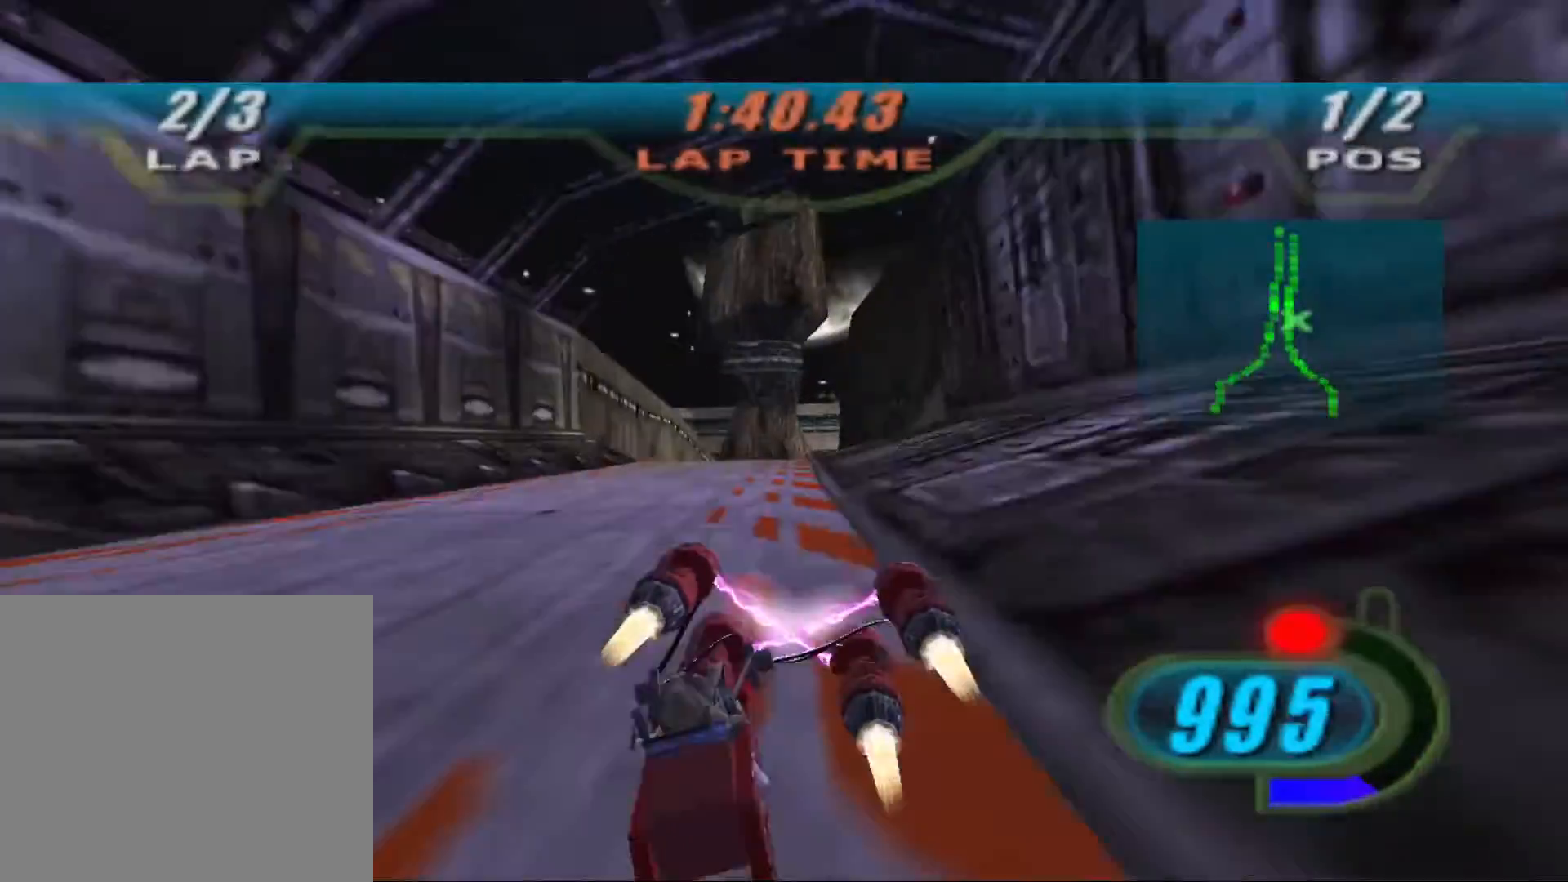
{"buttons": ["X"], "left_stick": "up", "right_stick": "down-left", "events": [[33, "left_stick", "center"], [167, "right_stick", "down-left"], [200, "left_stick", "up"], [433, "R2", "up"]]}
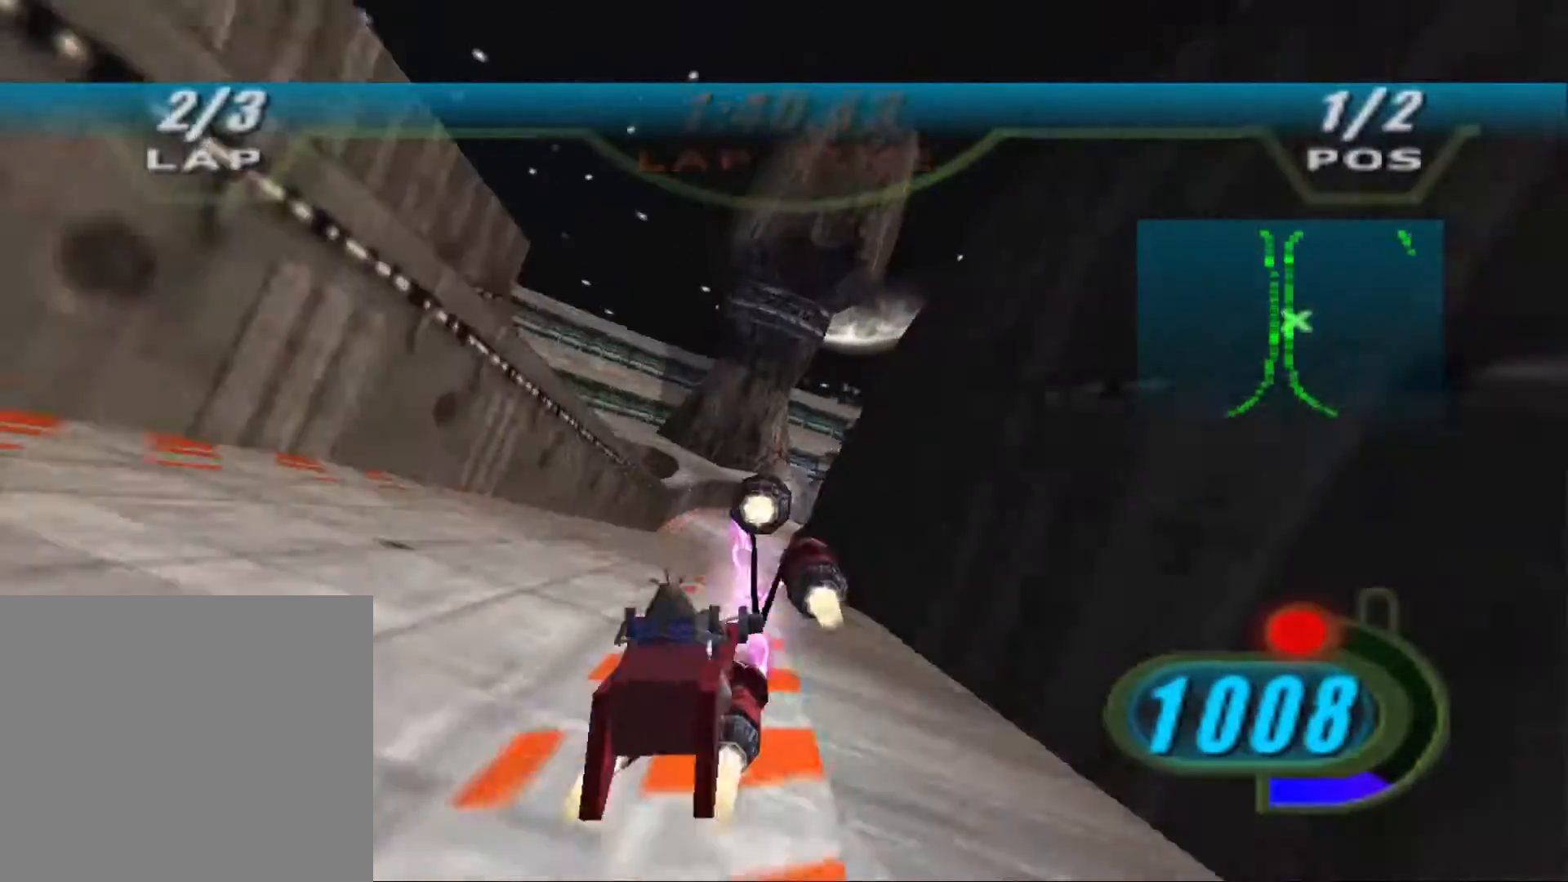
{"buttons": ["X", "L2", "R2"], "left_stick": "up", "right_stick": "center", "events": [[67, "R2", "down"], [467, "L2", "down"], [500, "right_stick", "center"]]}
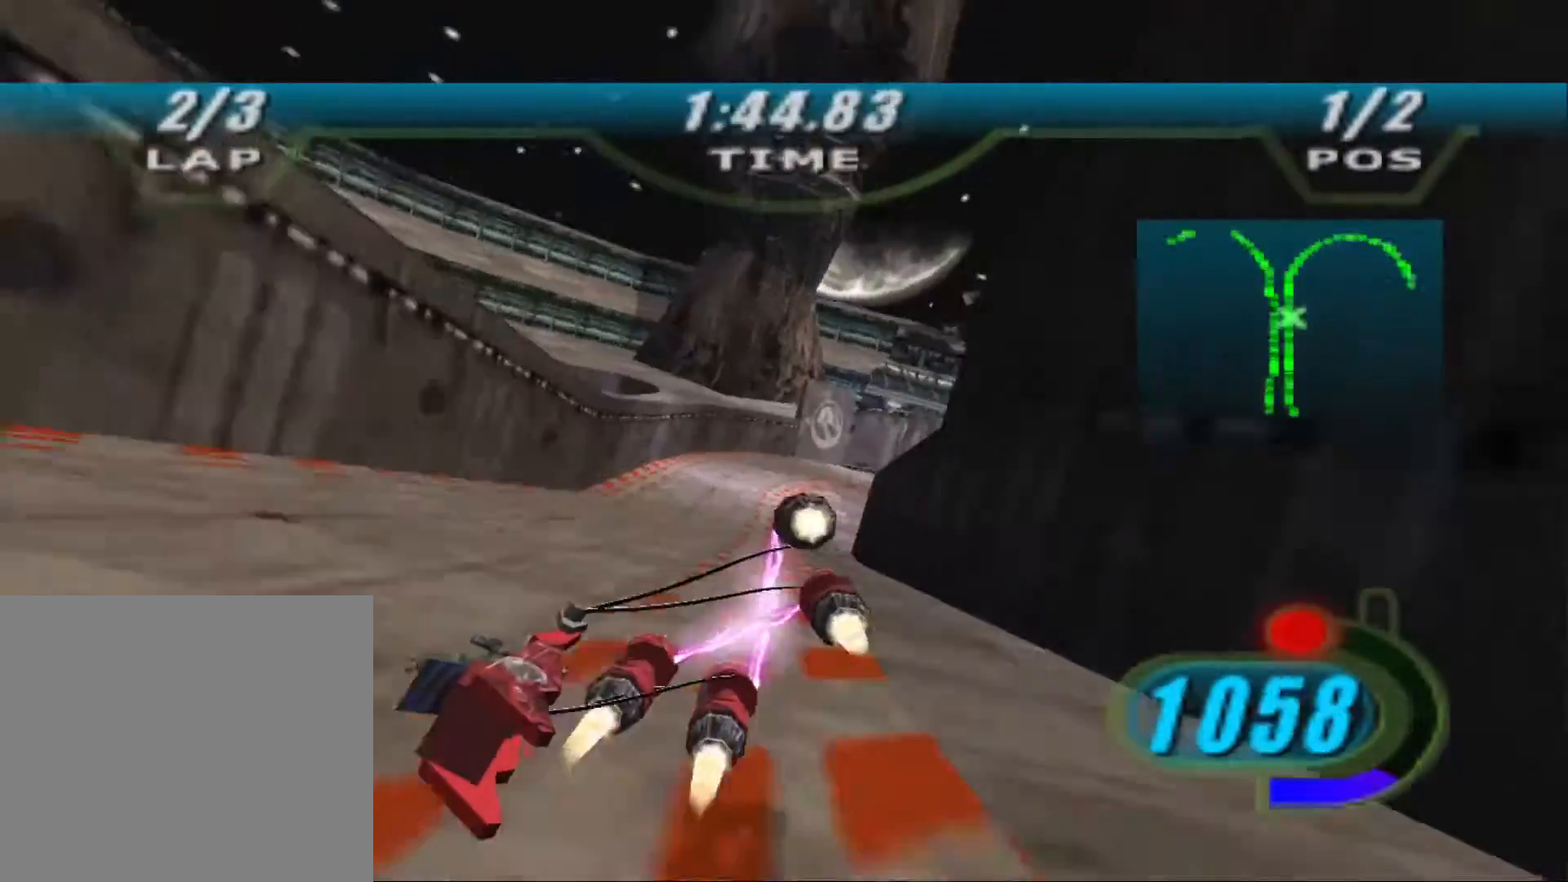
{"buttons": ["X", "L2"], "left_stick": "up-right", "right_stick": "center", "events": [[100, "left_stick", "up-right"], [500, "R2", "up"]]}
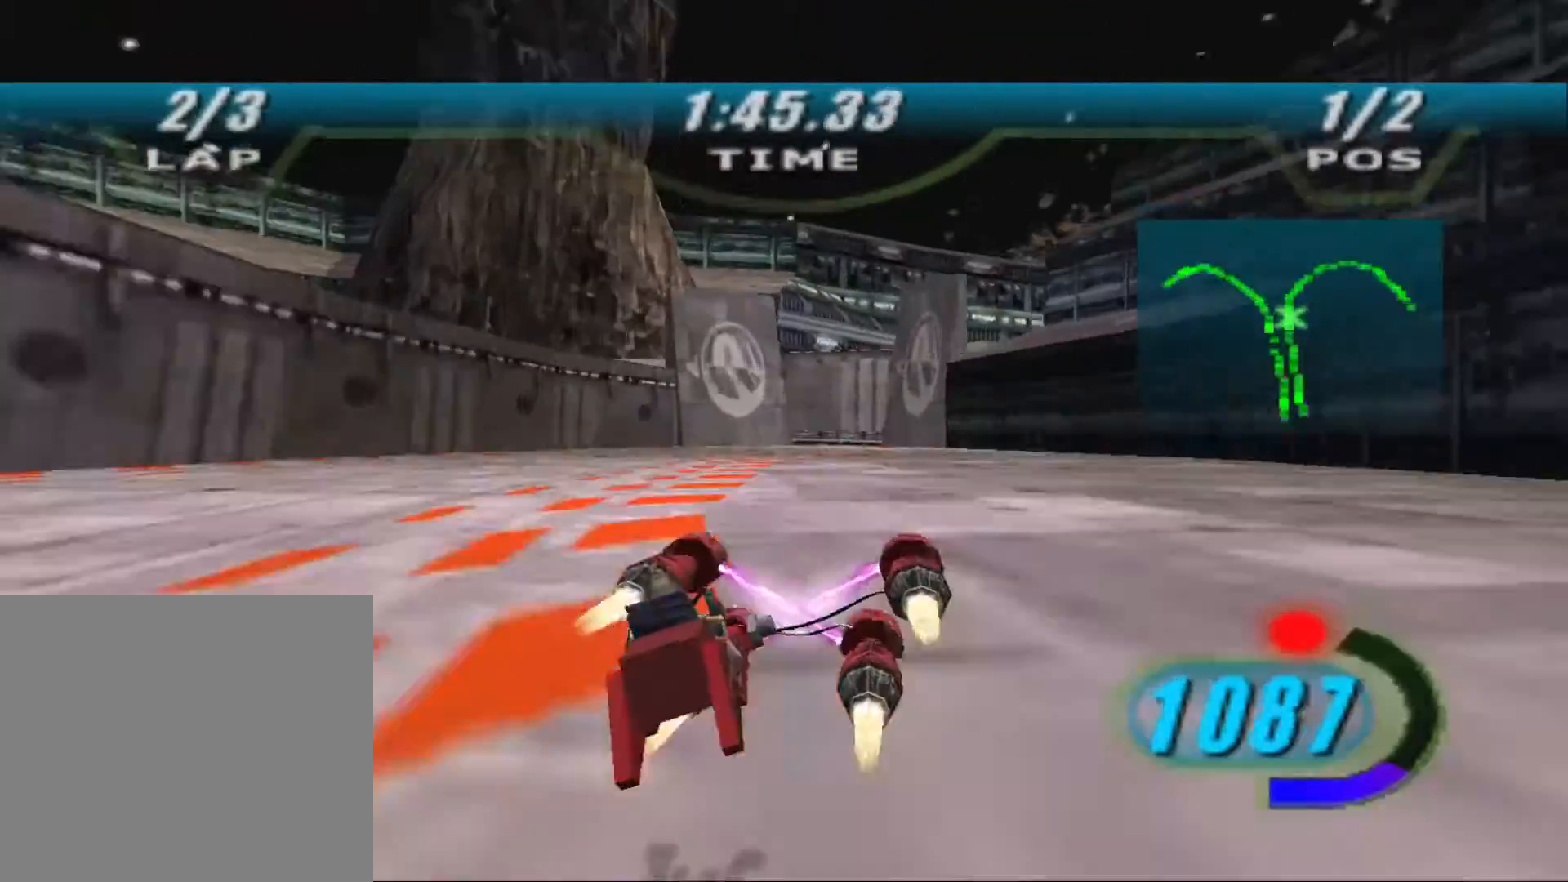
{"buttons": ["X", "R2"], "left_stick": "up-right", "right_stick": "center", "events": [[200, "R2", "down"], [333, "L2", "up"], [367, "R2", "up"], [500, "R2", "down"]]}
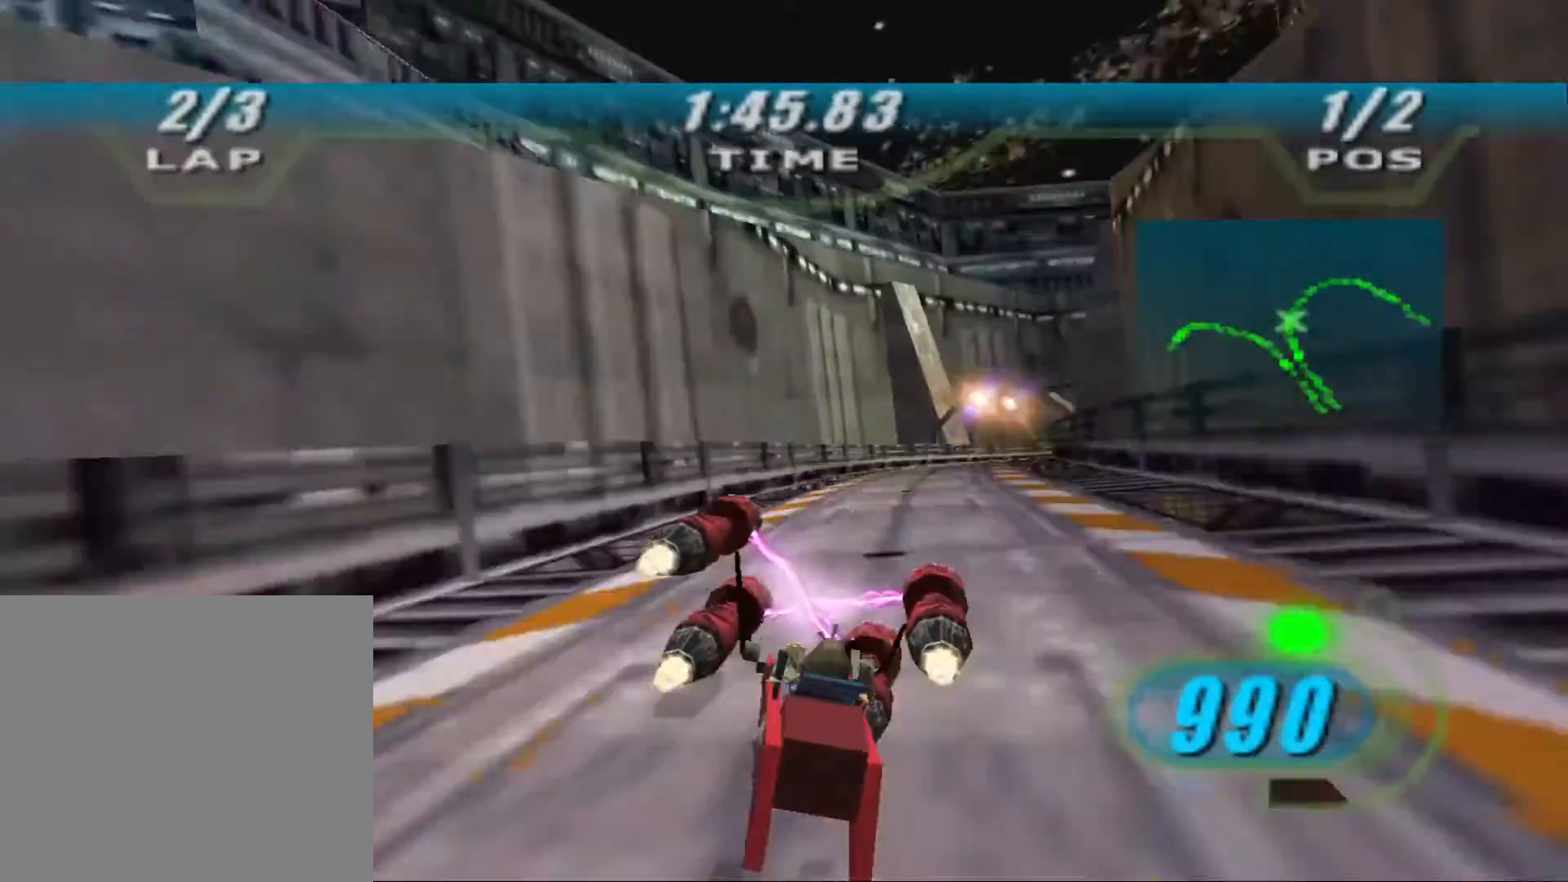
{"buttons": ["X", "L2"], "left_stick": "up-right", "right_stick": "center", "events": [[133, "L2", "down"], [433, "R2", "up"]]}
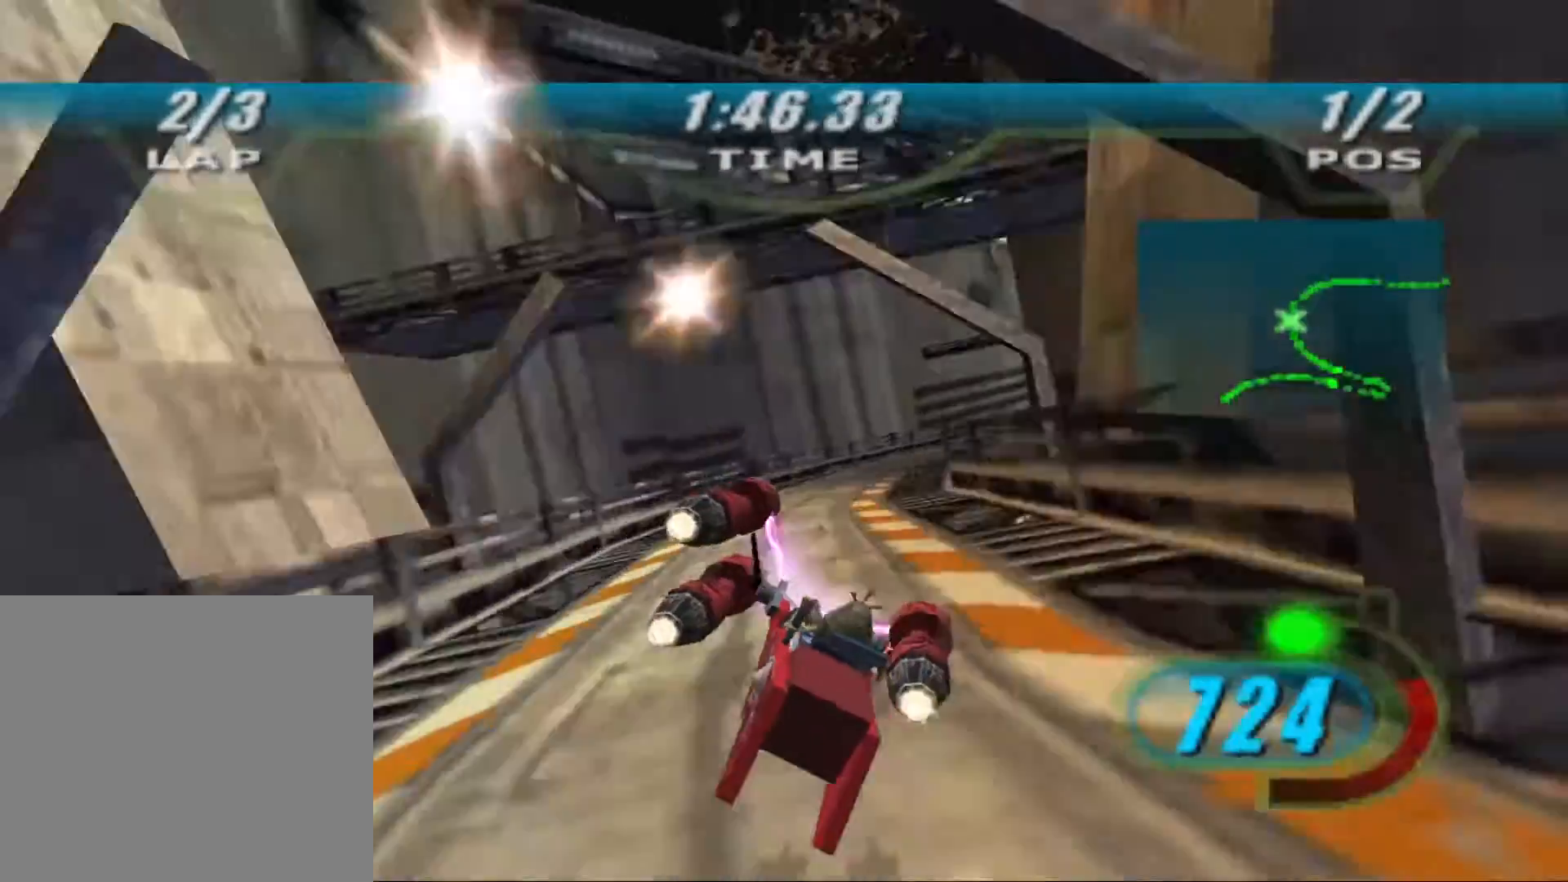
{"buttons": ["X", "R2"], "left_stick": "up-right", "right_stick": "center"}
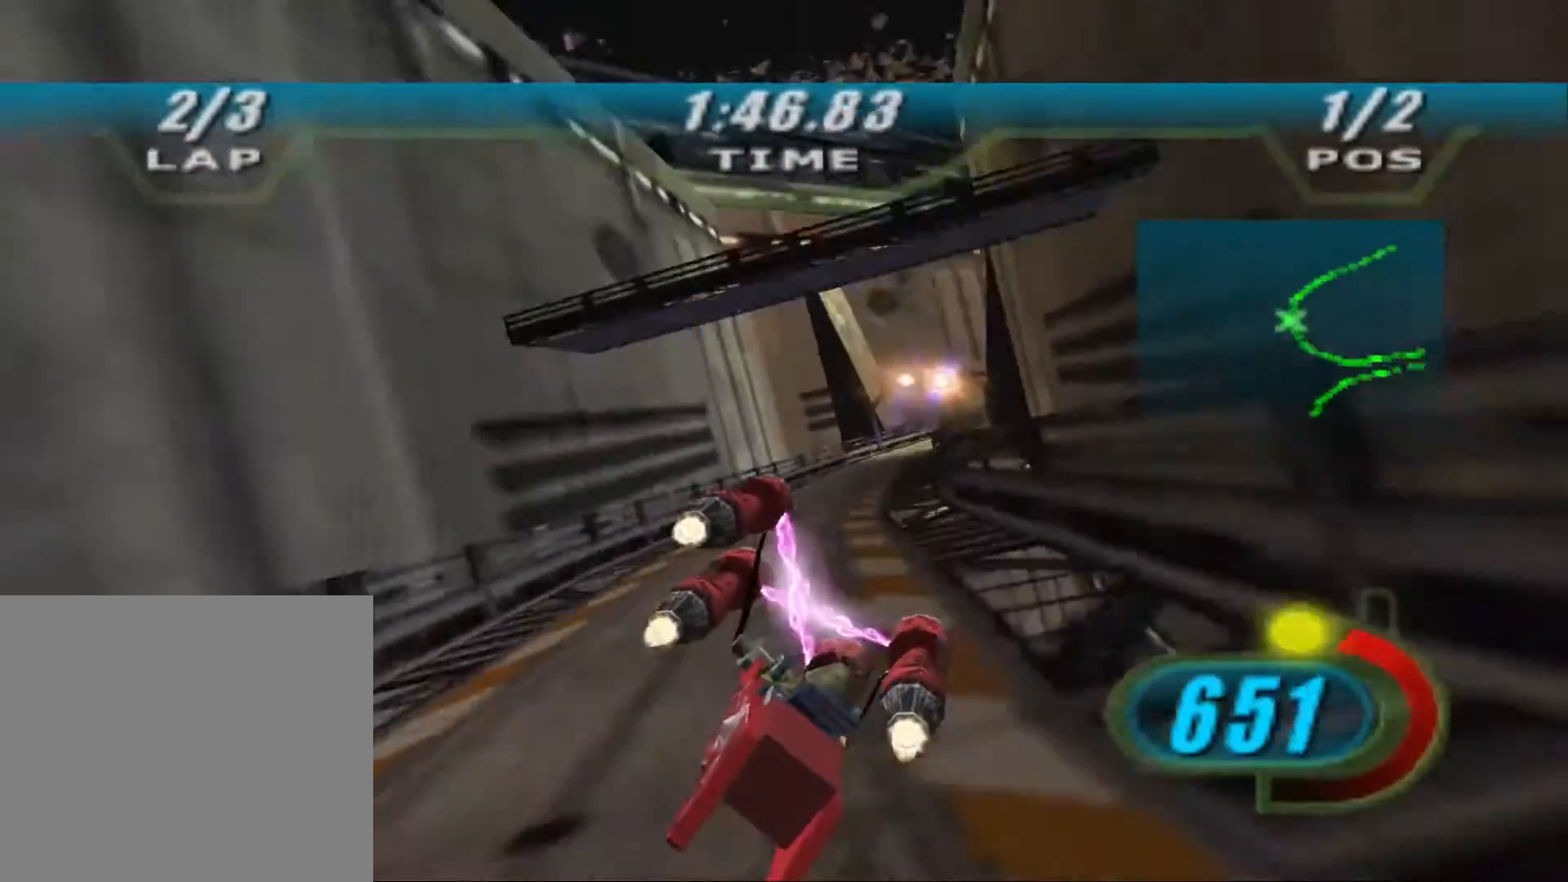
{"buttons": ["X", "L2", "R2"], "left_stick": "up-right", "right_stick": "center", "events": [[33, "L2", "down"]]}
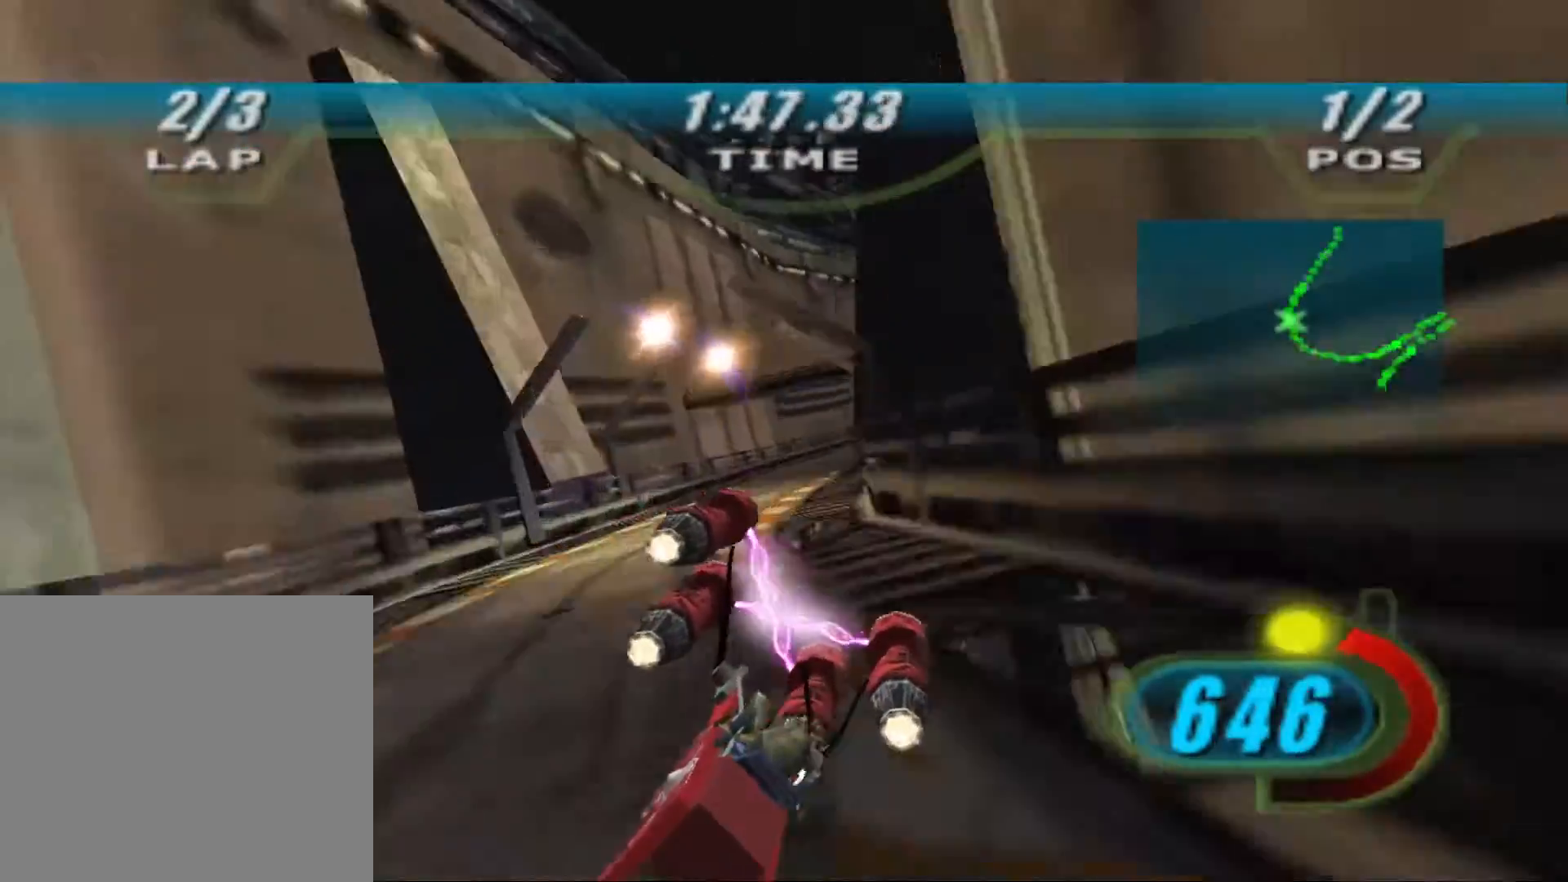
{"buttons": ["X", "R2"], "left_stick": "up", "right_stick": "down-left", "events": [[100, "B", "down"], [200, "L2", "up"], [233, "B", "up"], [367, "left_stick", "up"], [467, "right_stick", "down-left"]]}
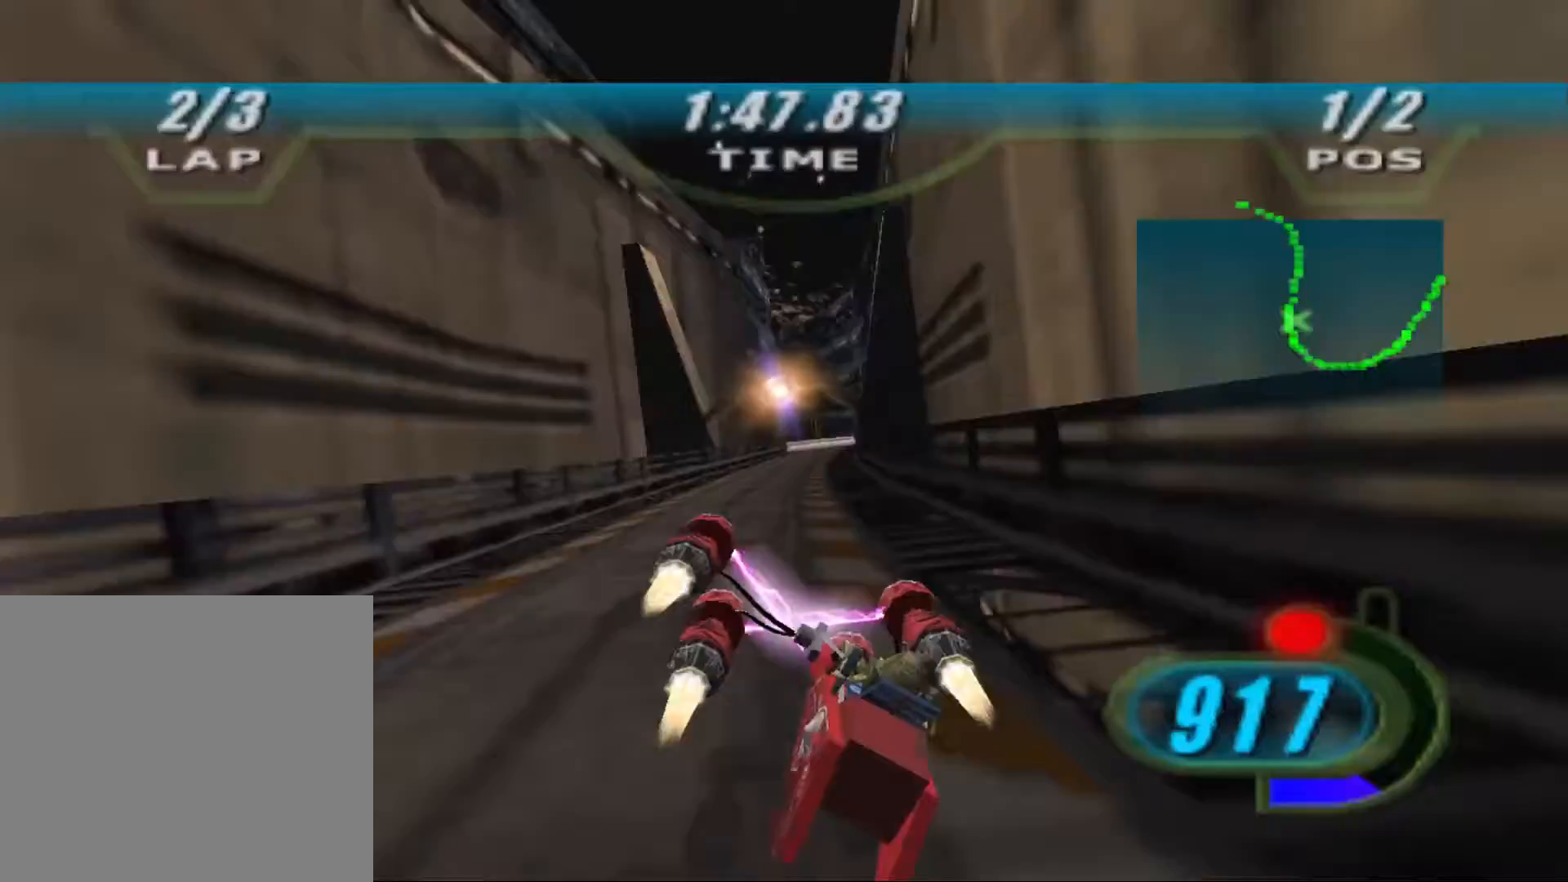
{"buttons": ["X", "L2", "R2"], "left_stick": "up", "right_stick": "down-left", "events": [[167, "left_stick", "up-right"], [300, "left_stick", "up"], [433, "L2", "down"]]}
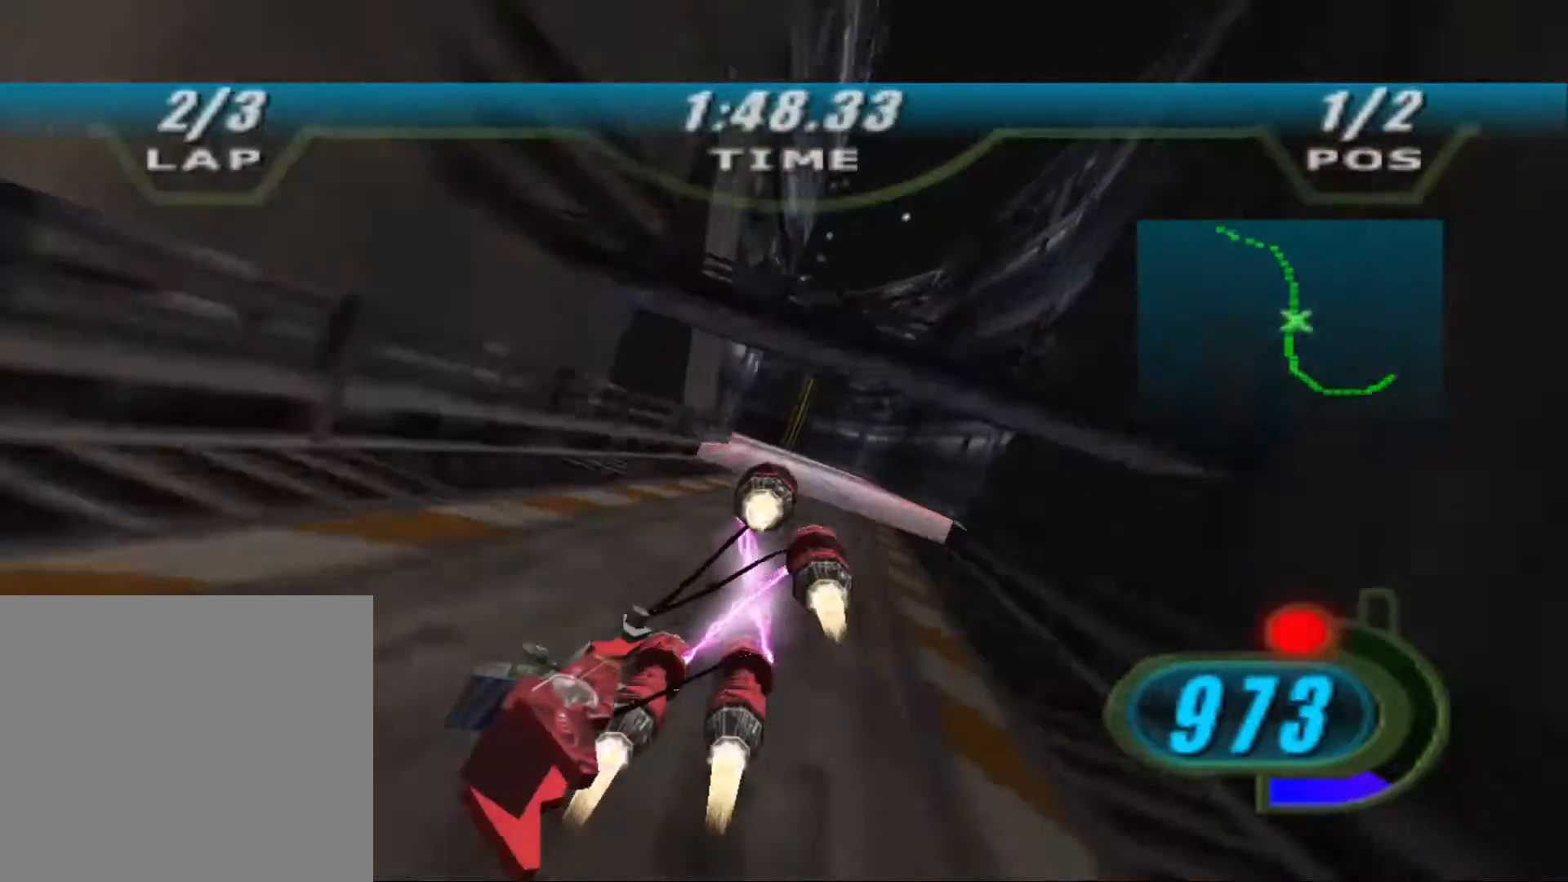
{"buttons": ["L2", "R2"], "left_stick": "up-left", "right_stick": "down-left", "events": [[133, "X", "up"], [167, "left_stick", "up-left"]]}
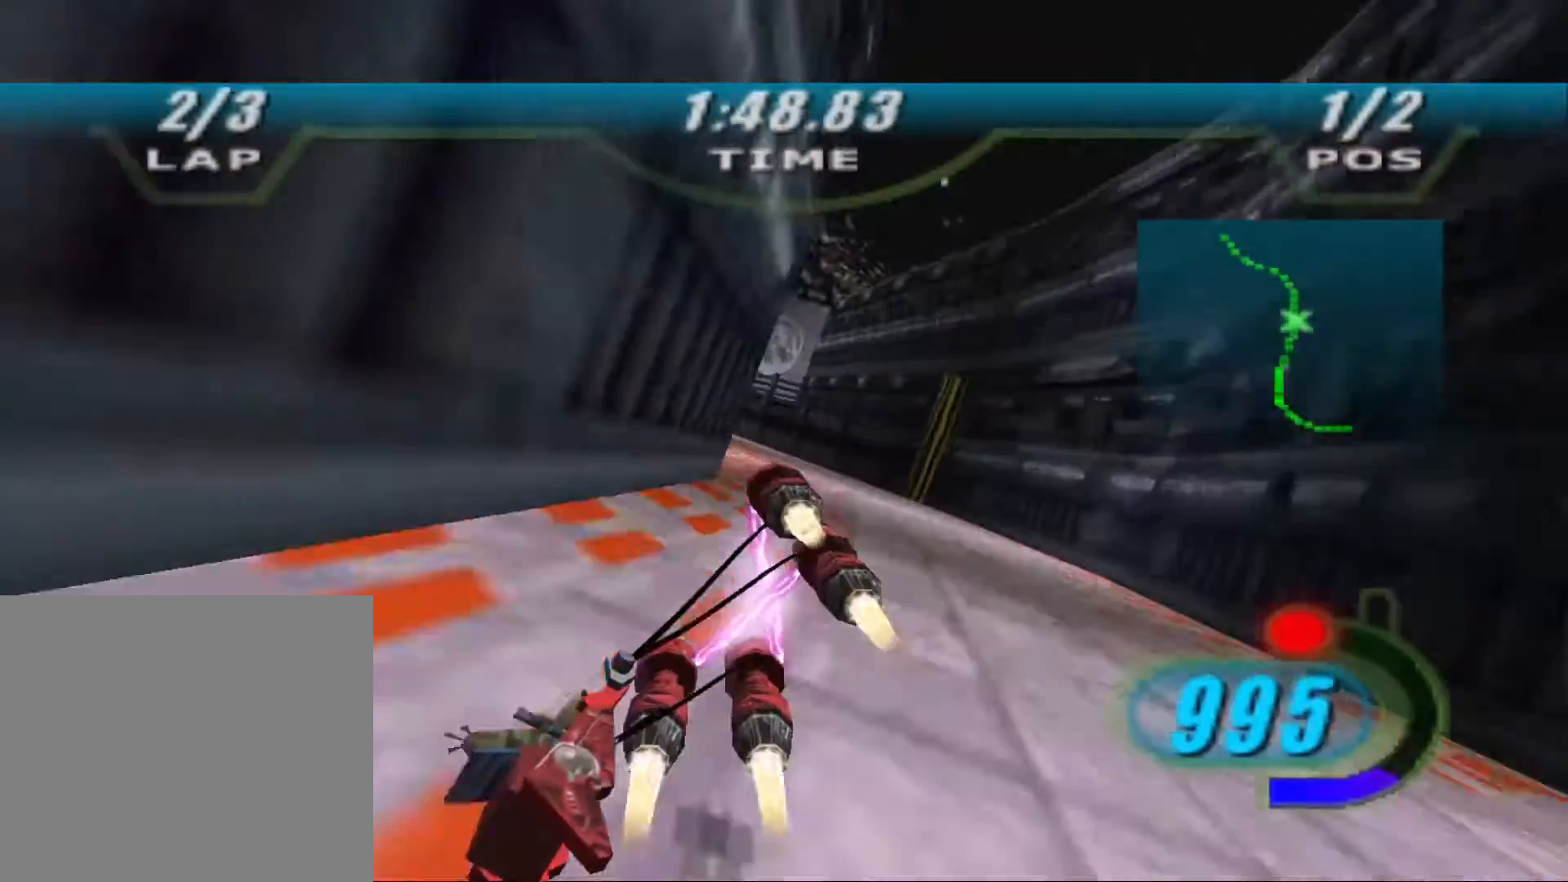
{"buttons": ["R2"], "left_stick": "up-left", "right_stick": "down-left", "events": [[167, "L2", "up"]]}
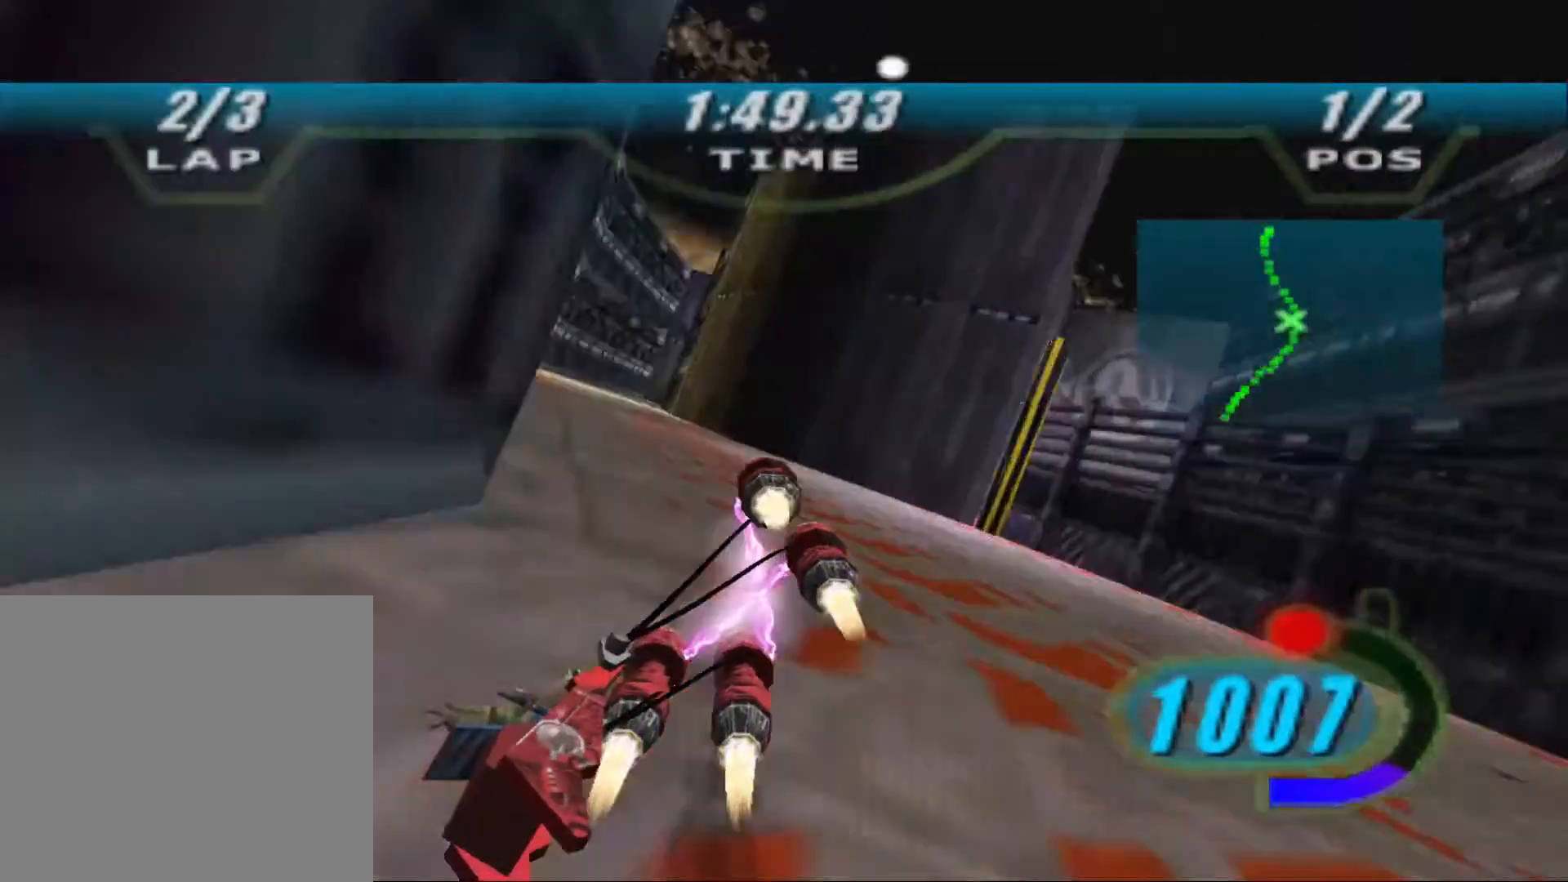
{"buttons": ["L2", "R2"], "left_stick": "up", "right_stick": "down-left", "events": [[433, "L2", "down"], [433, "left_stick", "up"]]}
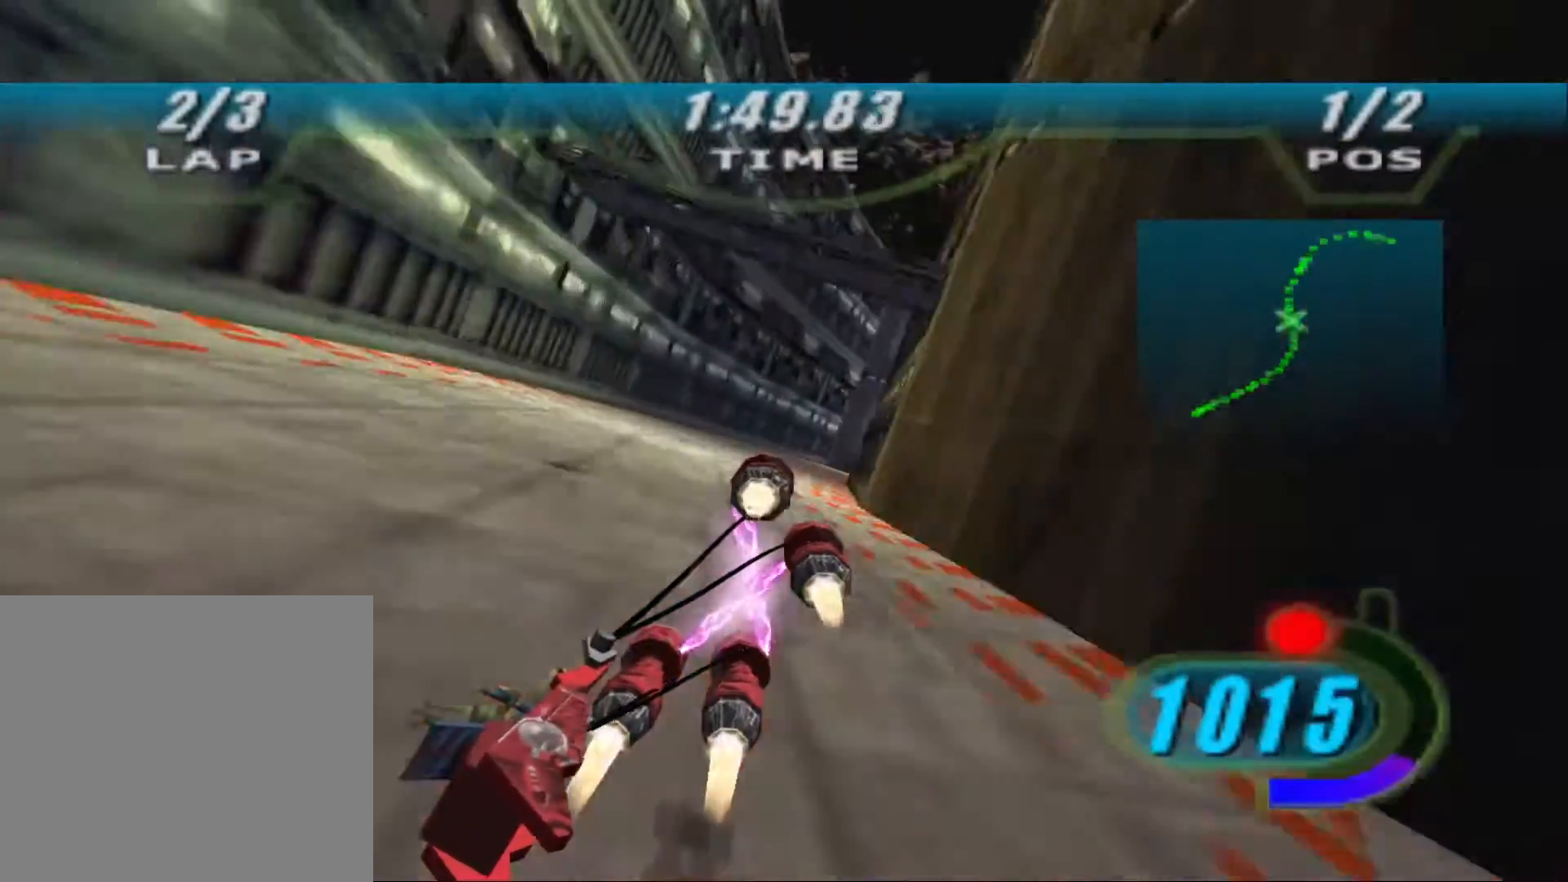
{"buttons": ["L2", "R2"], "left_stick": "up-right", "right_stick": "down-left", "events": [[67, "left_stick", "up-right"]]}
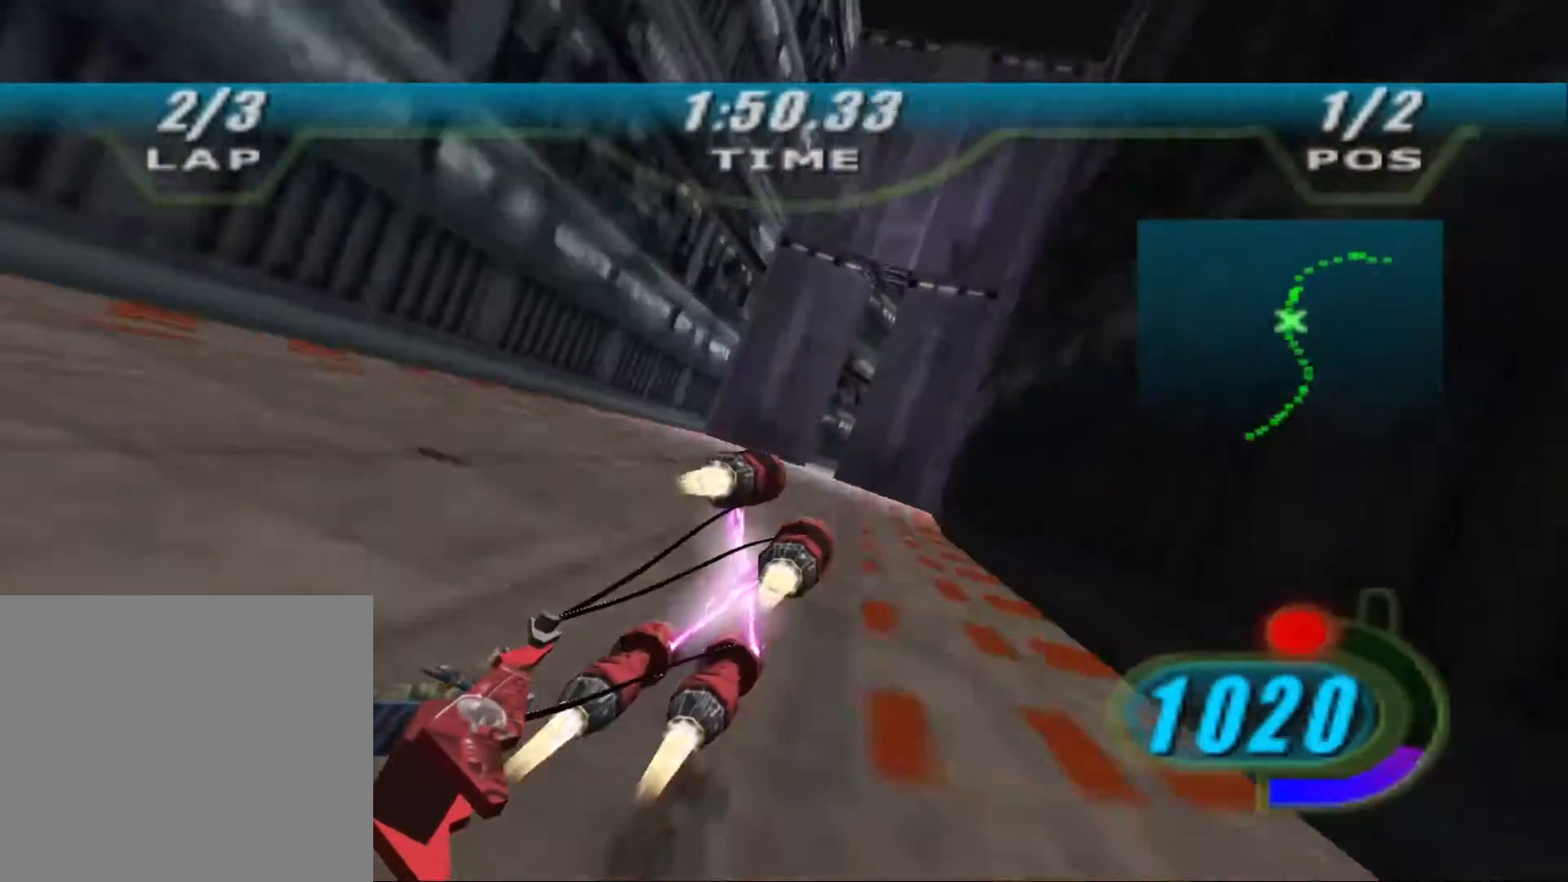
{"buttons": ["X", "L2"], "left_stick": "up-right", "right_stick": "center", "events": [[300, "L2", "up"], [433, "L2", "down"], [433, "R2", "up"], [500, "X", "down"], [500, "right_stick", "center"]]}
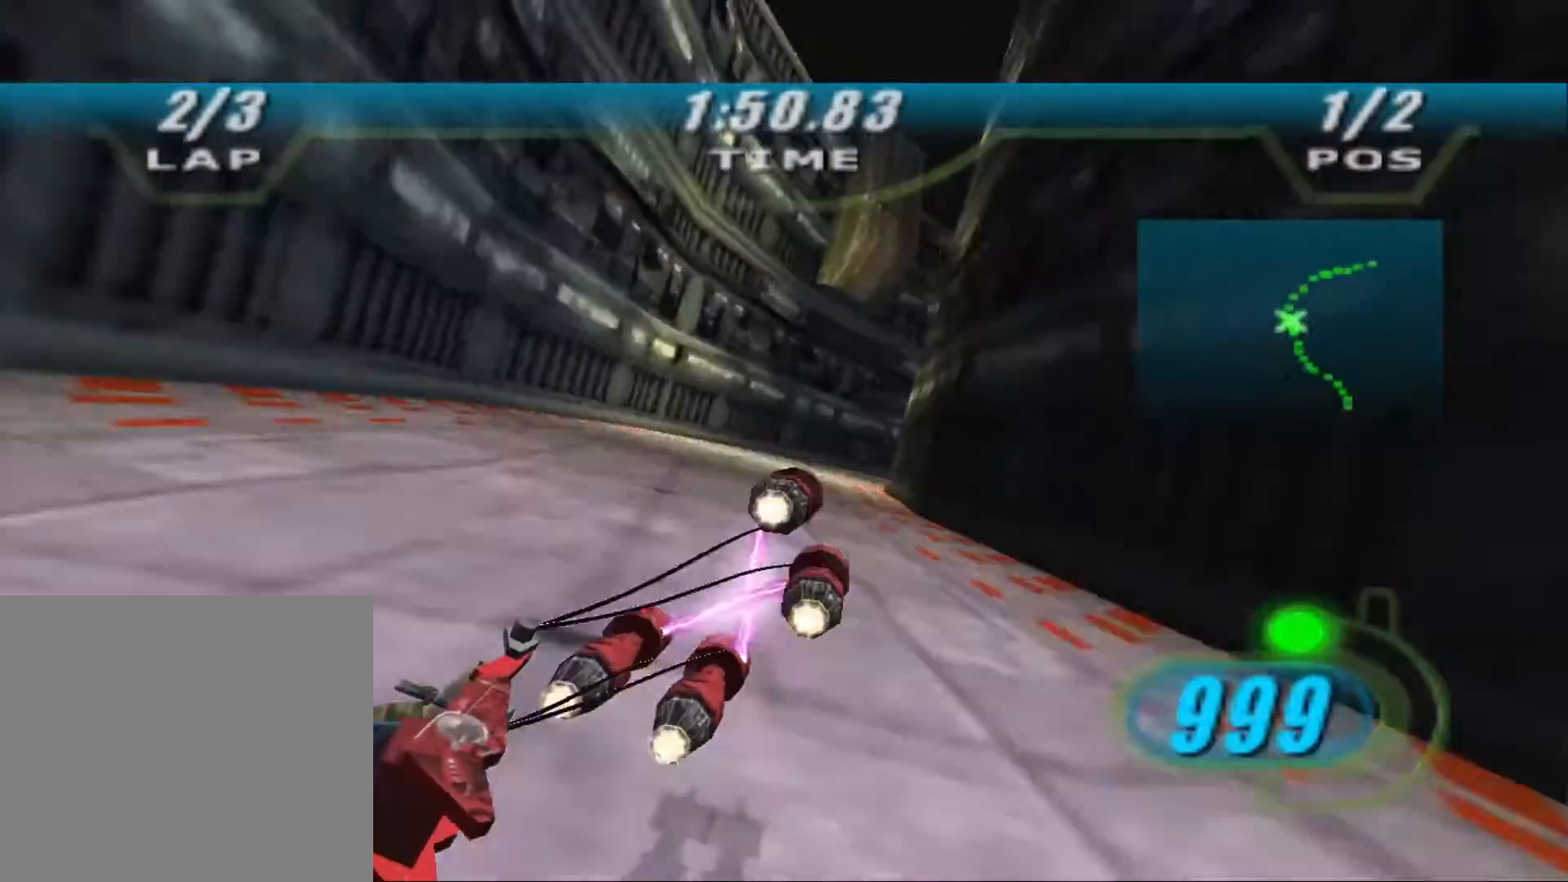
{"buttons": ["X", "R2"], "left_stick": "up-right", "right_stick": "center", "events": [[67, "R2", "down"], [267, "R2", "up"], [467, "L2", "up"], [500, "R2", "down"]]}
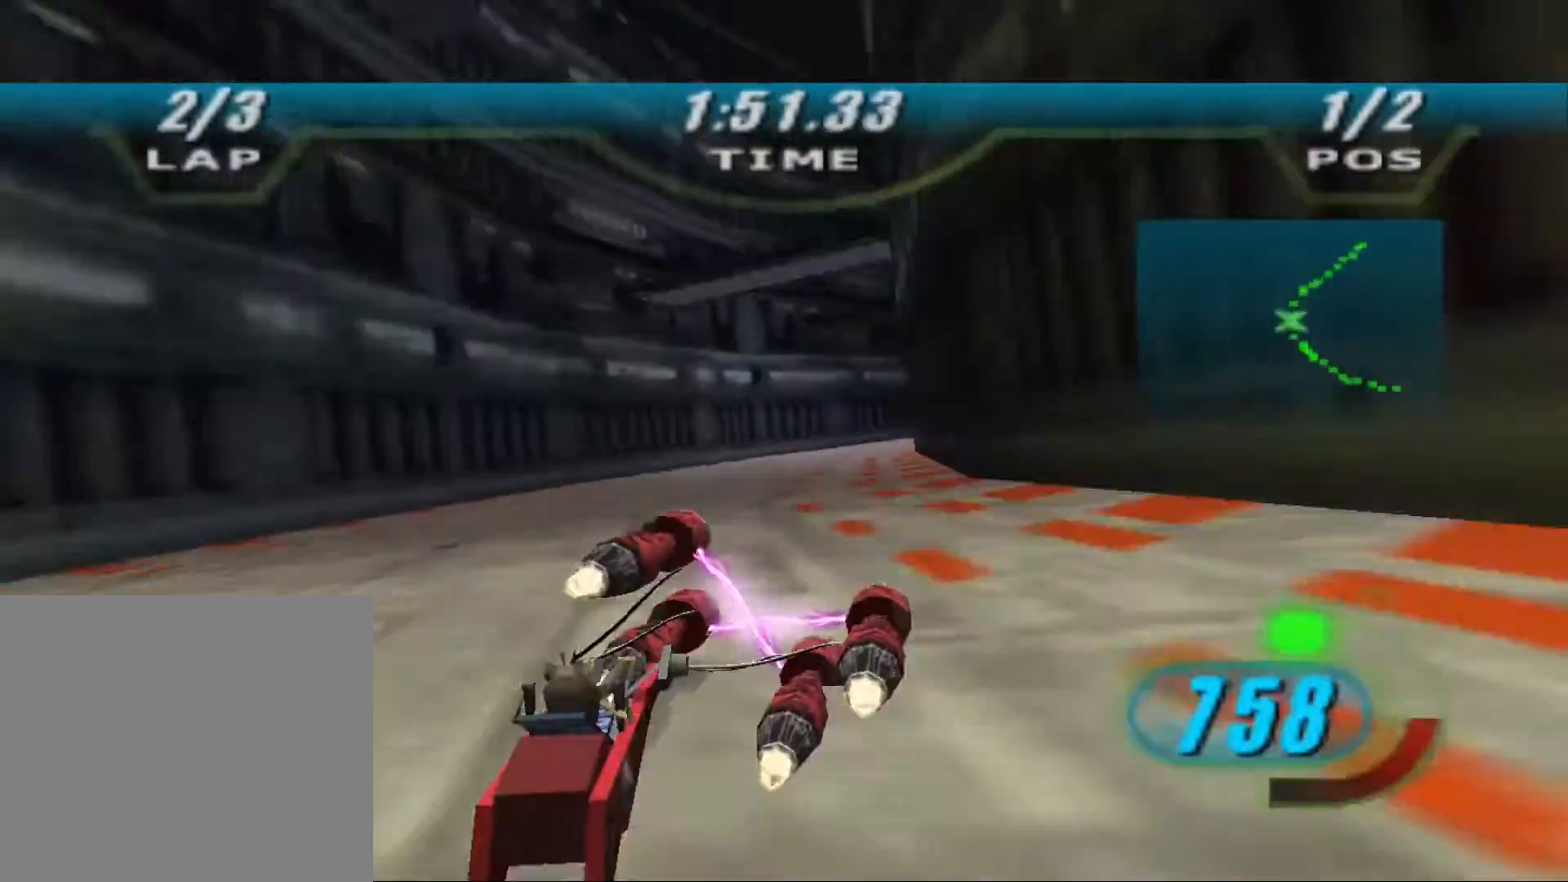
{"buttons": ["X", "R2"], "left_stick": "up-right", "right_stick": "center", "events": []}
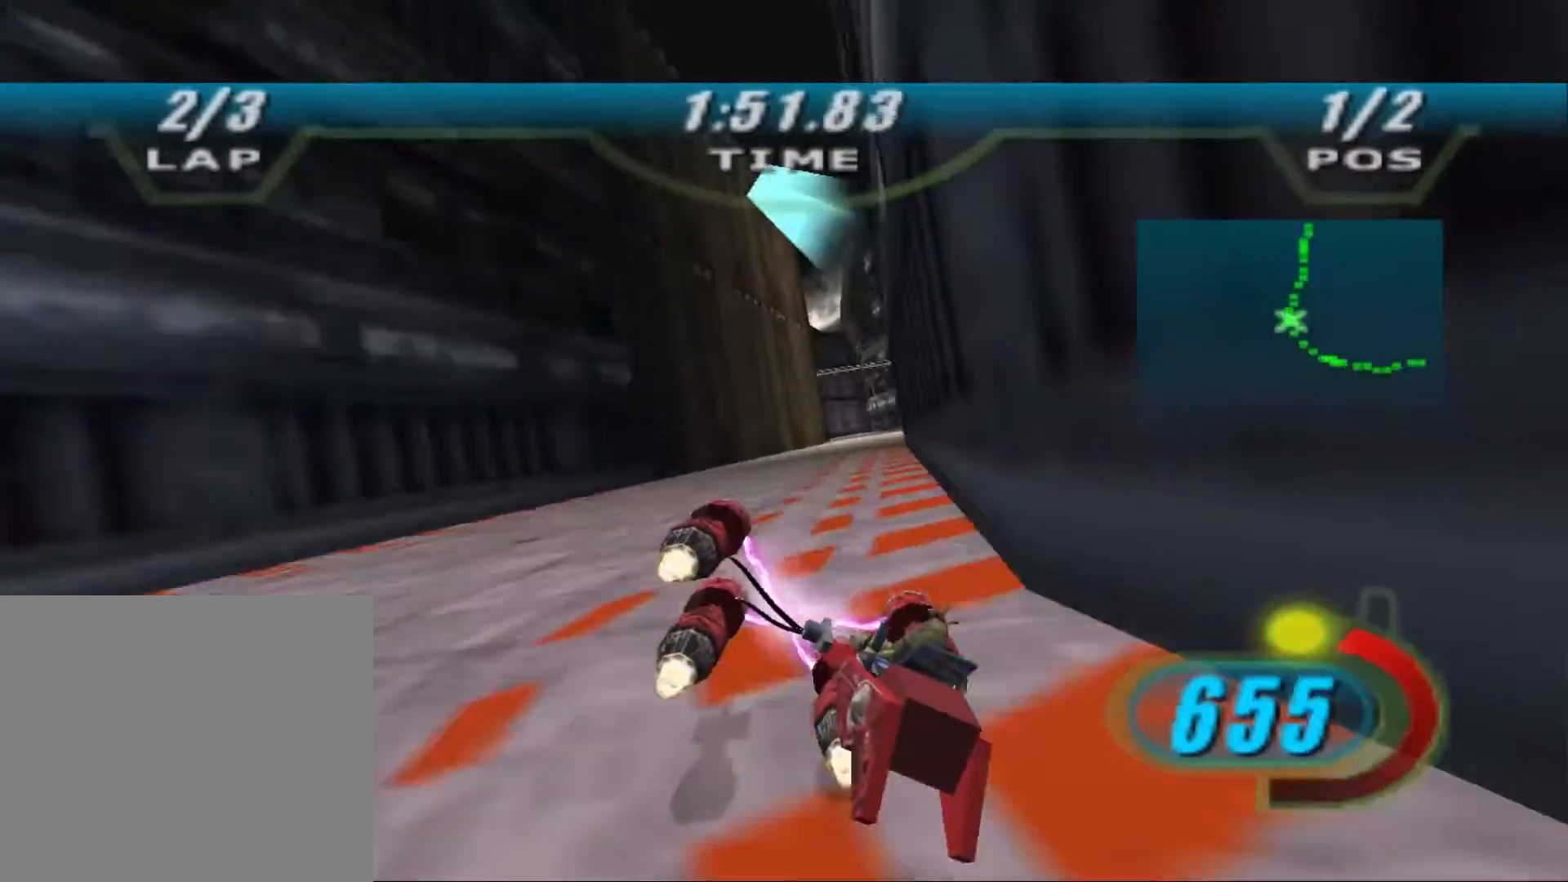
{"buttons": ["X", "R2"], "left_stick": "center", "right_stick": "center", "events": [[233, "left_stick", "up"], [300, "B", "down"], [400, "B", "up"], [467, "left_stick", "center"]]}
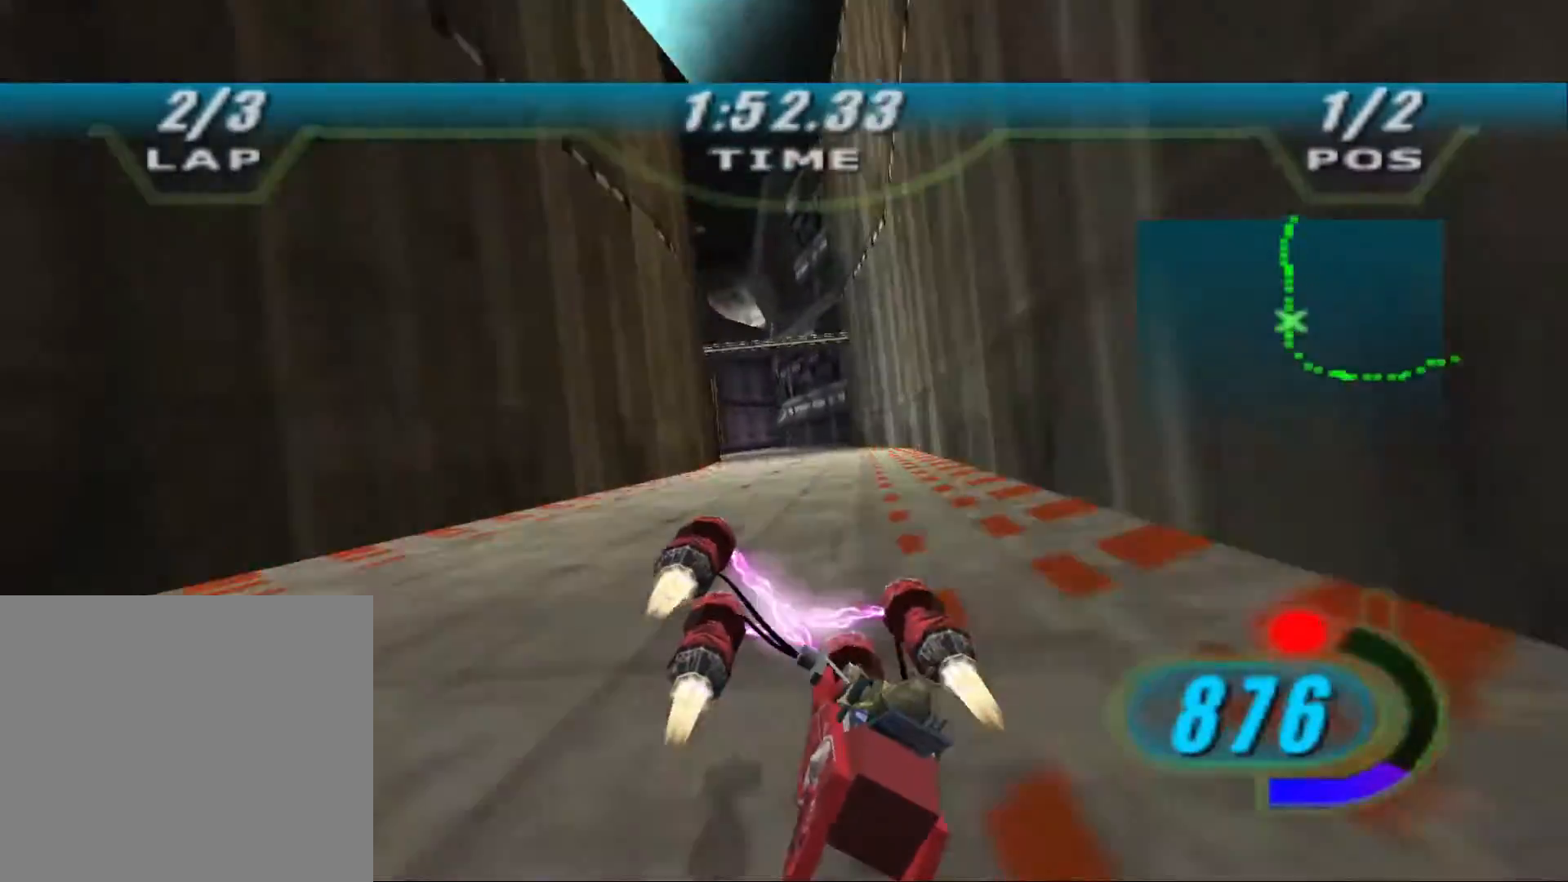
{"buttons": ["X"], "left_stick": "up", "right_stick": "down-left", "events": [[100, "R2", "up"], [100, "left_stick", "left"], [167, "left_stick", "center"], [400, "right_stick", "down-left"], [433, "left_stick", "up"]]}
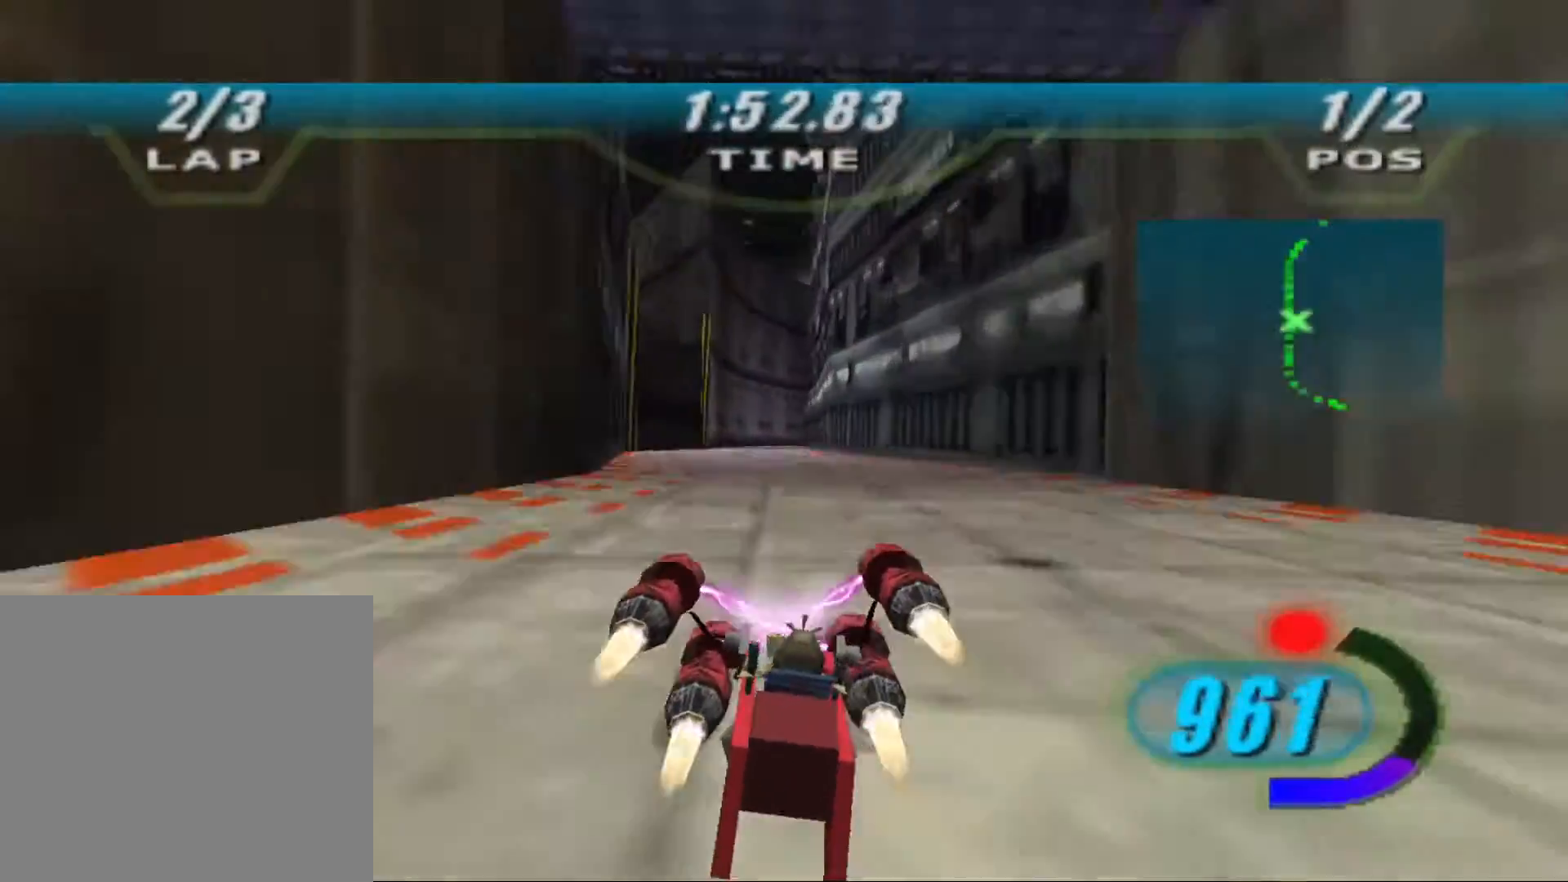
{"buttons": ["X", "L2", "R2"], "left_stick": "up-right", "right_stick": "down-left", "events": [[33, "R2", "down"], [333, "L2", "down"], [467, "left_stick", "up-right"]]}
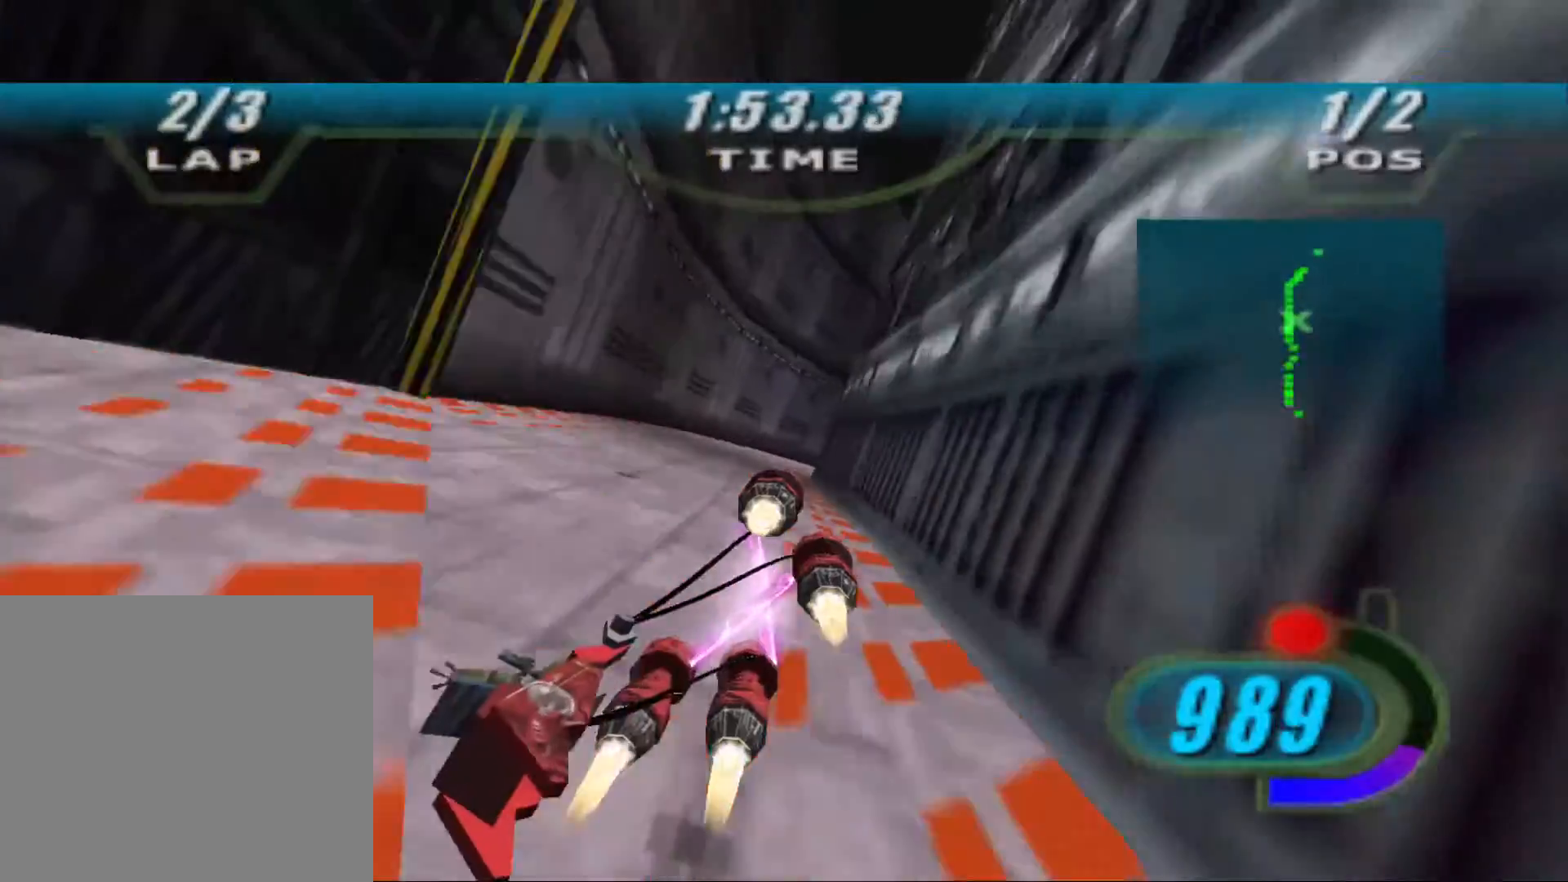
{"buttons": ["R2"], "left_stick": "up-right", "right_stick": "down-left", "events": [[267, "X", "up"], [467, "L2", "up"]]}
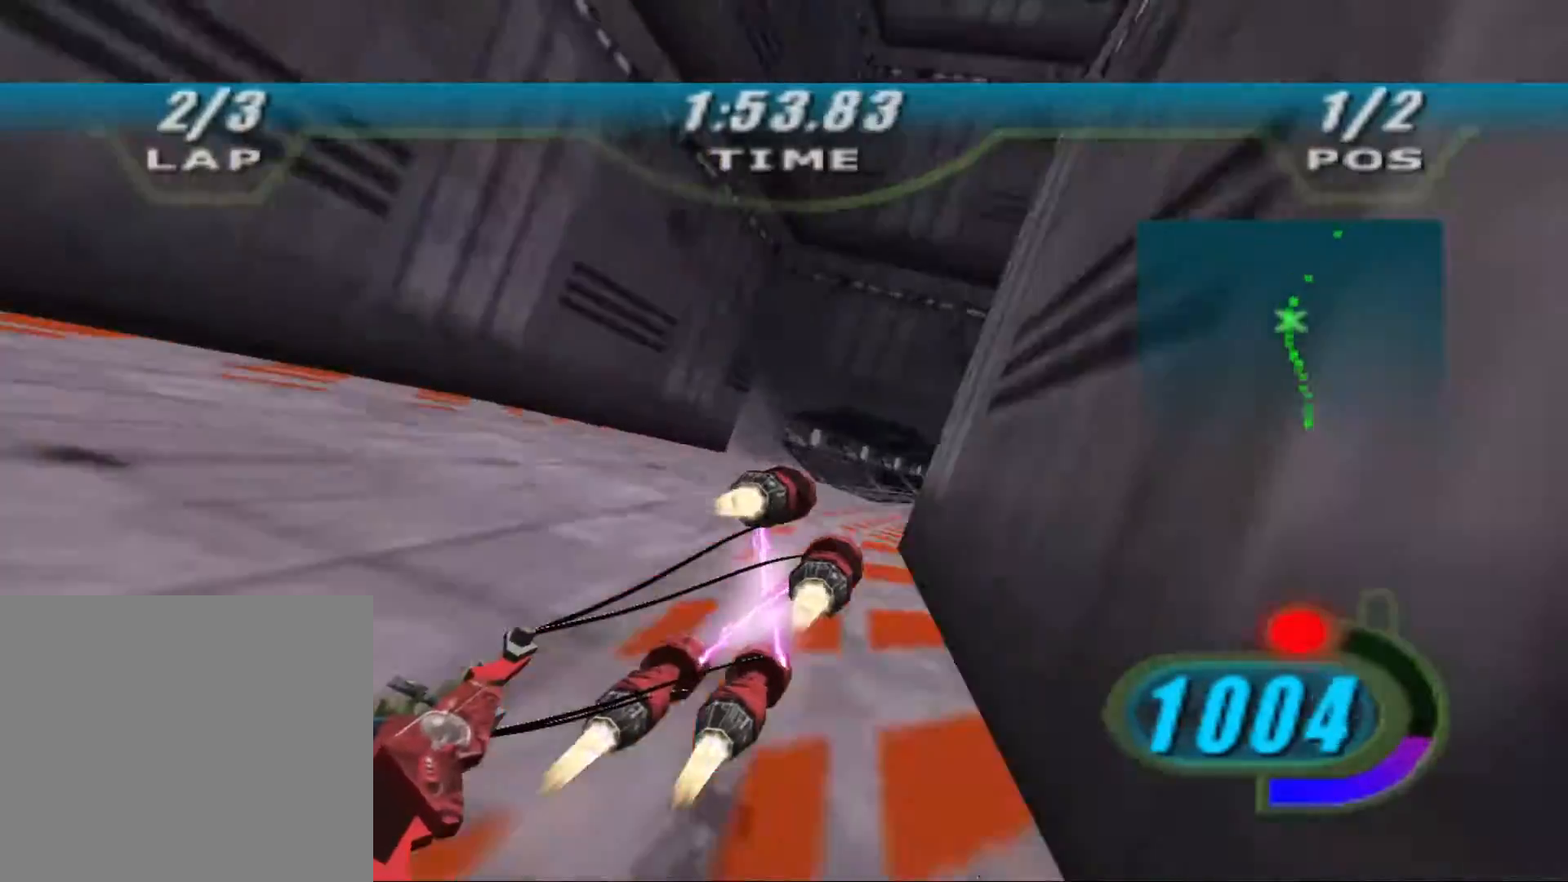
{"buttons": ["X", "R2"], "left_stick": "up", "right_stick": "center", "events": [[200, "X", "down"], [467, "right_stick", "center"], [500, "left_stick", "up"]]}
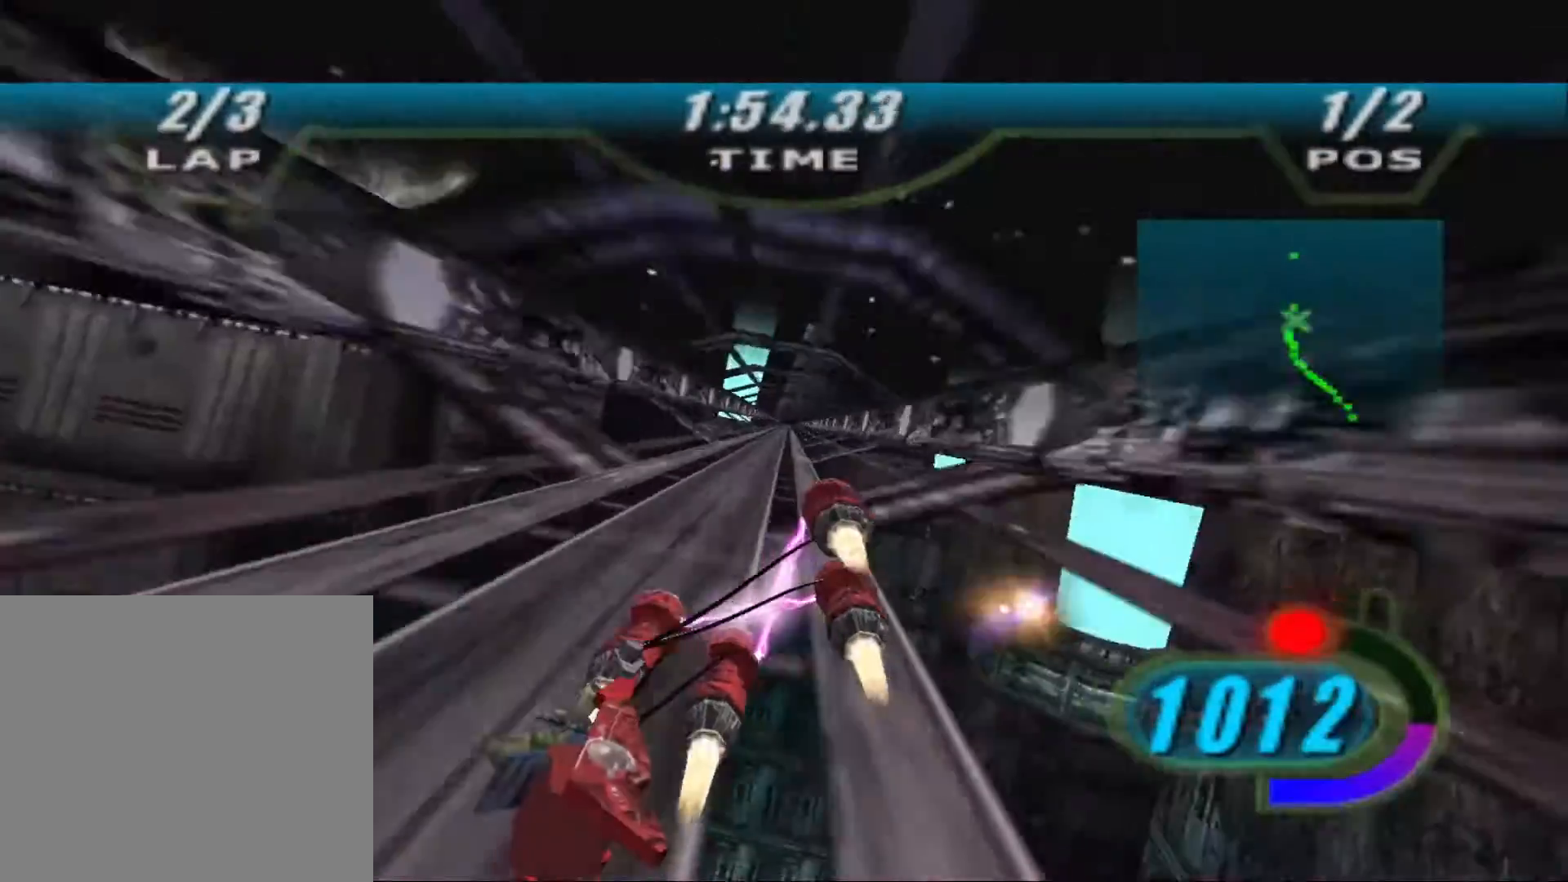
{"buttons": ["X", "R2"], "left_stick": "center", "right_stick": "center", "events": [[33, "left_stick", "up-left"], [167, "left_stick", "center"], [333, "left_stick", "right"], [433, "left_stick", "center"]]}
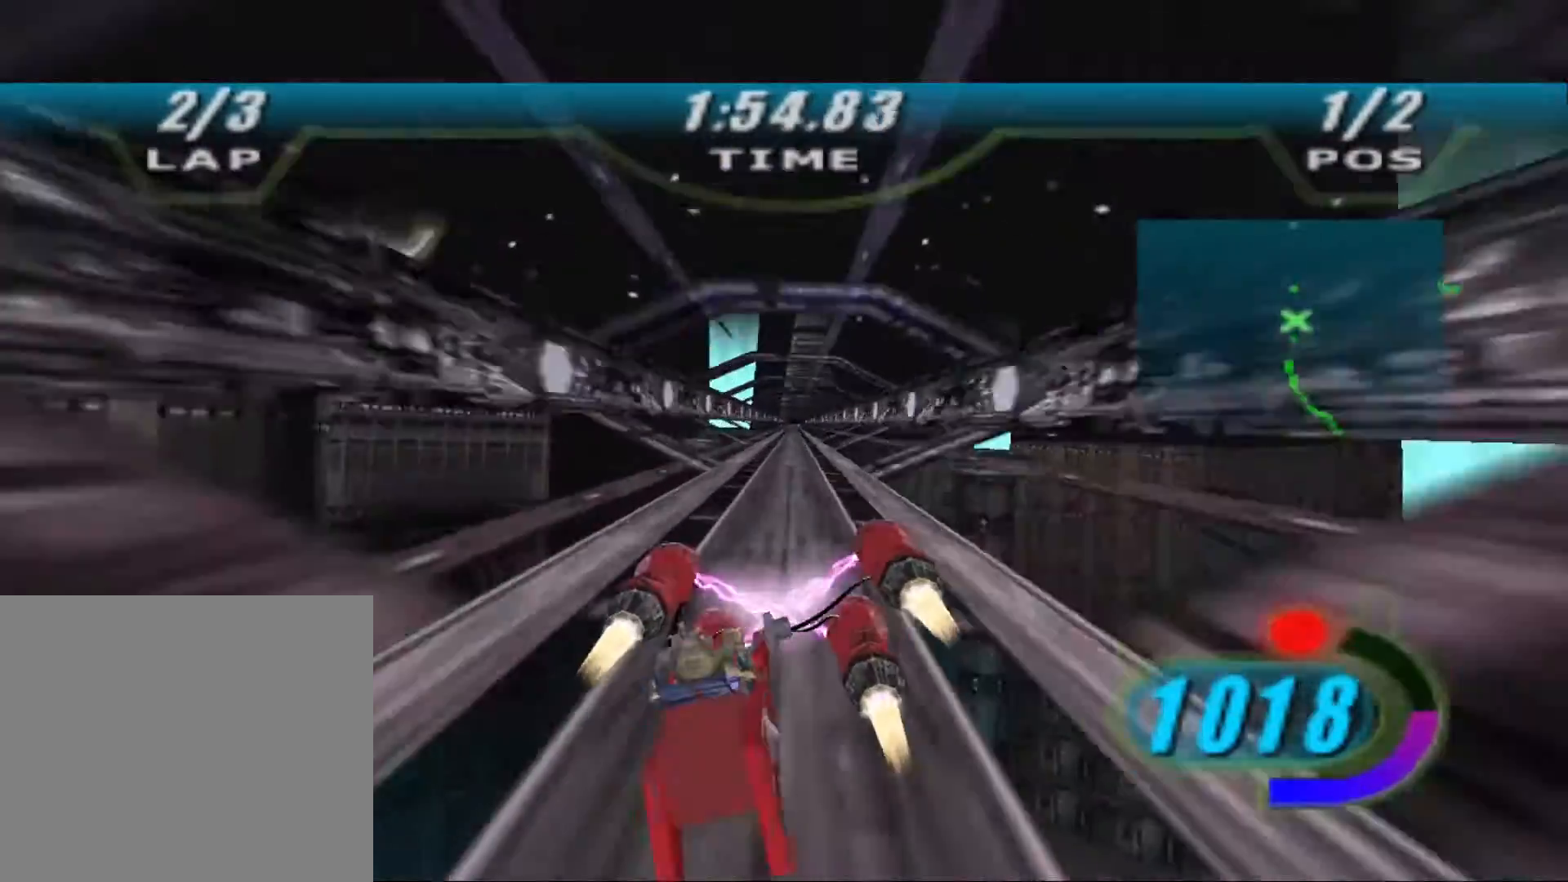
{"buttons": ["X", "R2"], "left_stick": "center", "right_stick": "center", "events": [[33, "left_stick", "right"], [100, "left_stick", "center"], [333, "left_stick", "right"], [400, "left_stick", "center"]]}
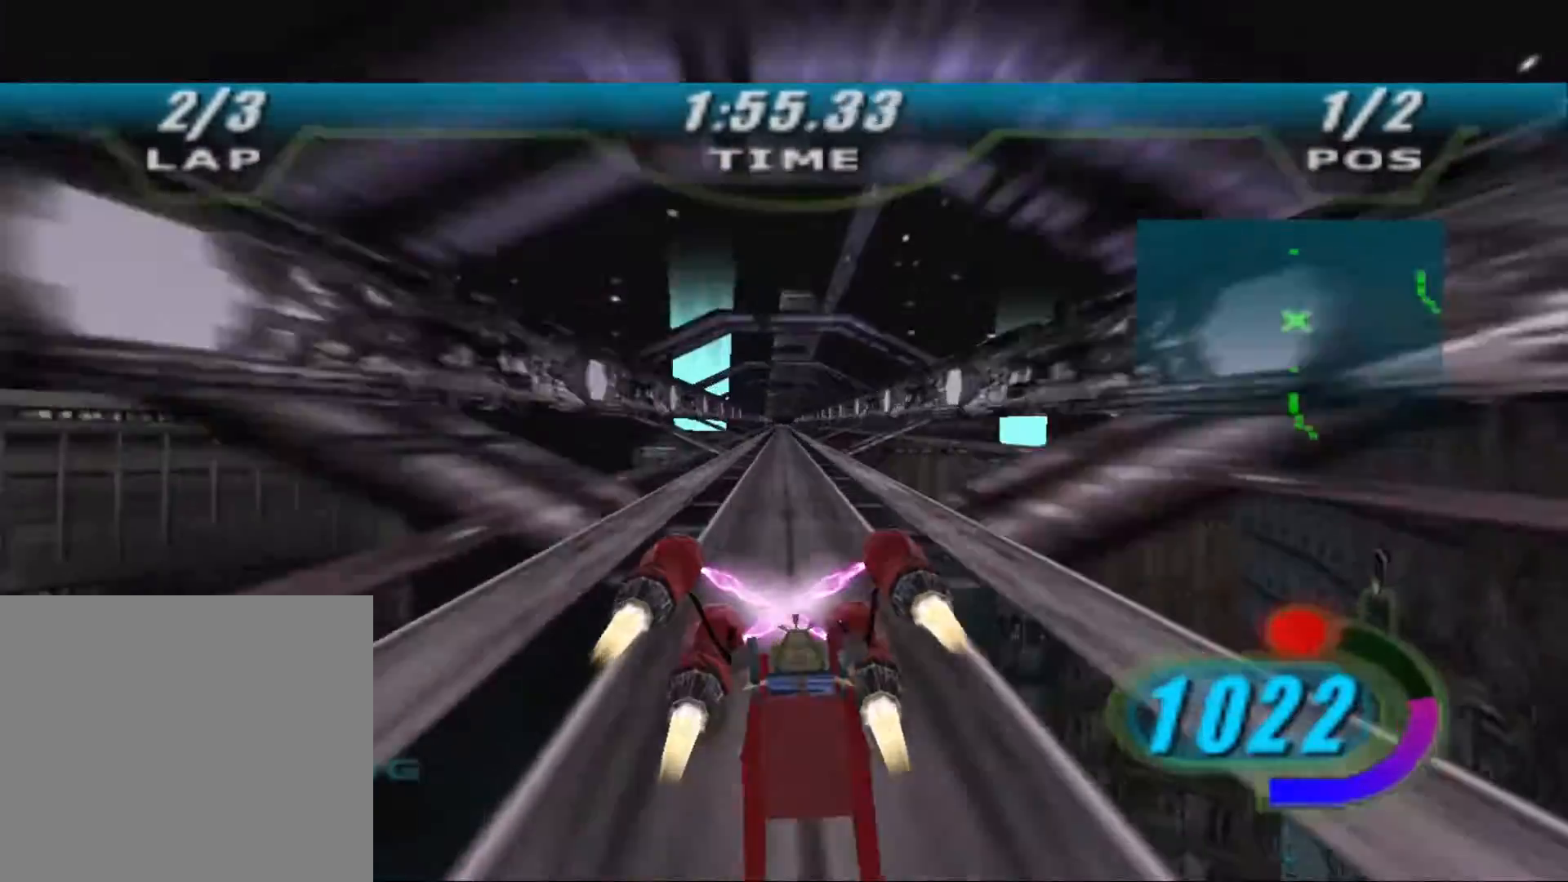
{"buttons": ["X", "R2"], "left_stick": "up", "right_stick": "center", "events": [[300, "left_stick", "up"]]}
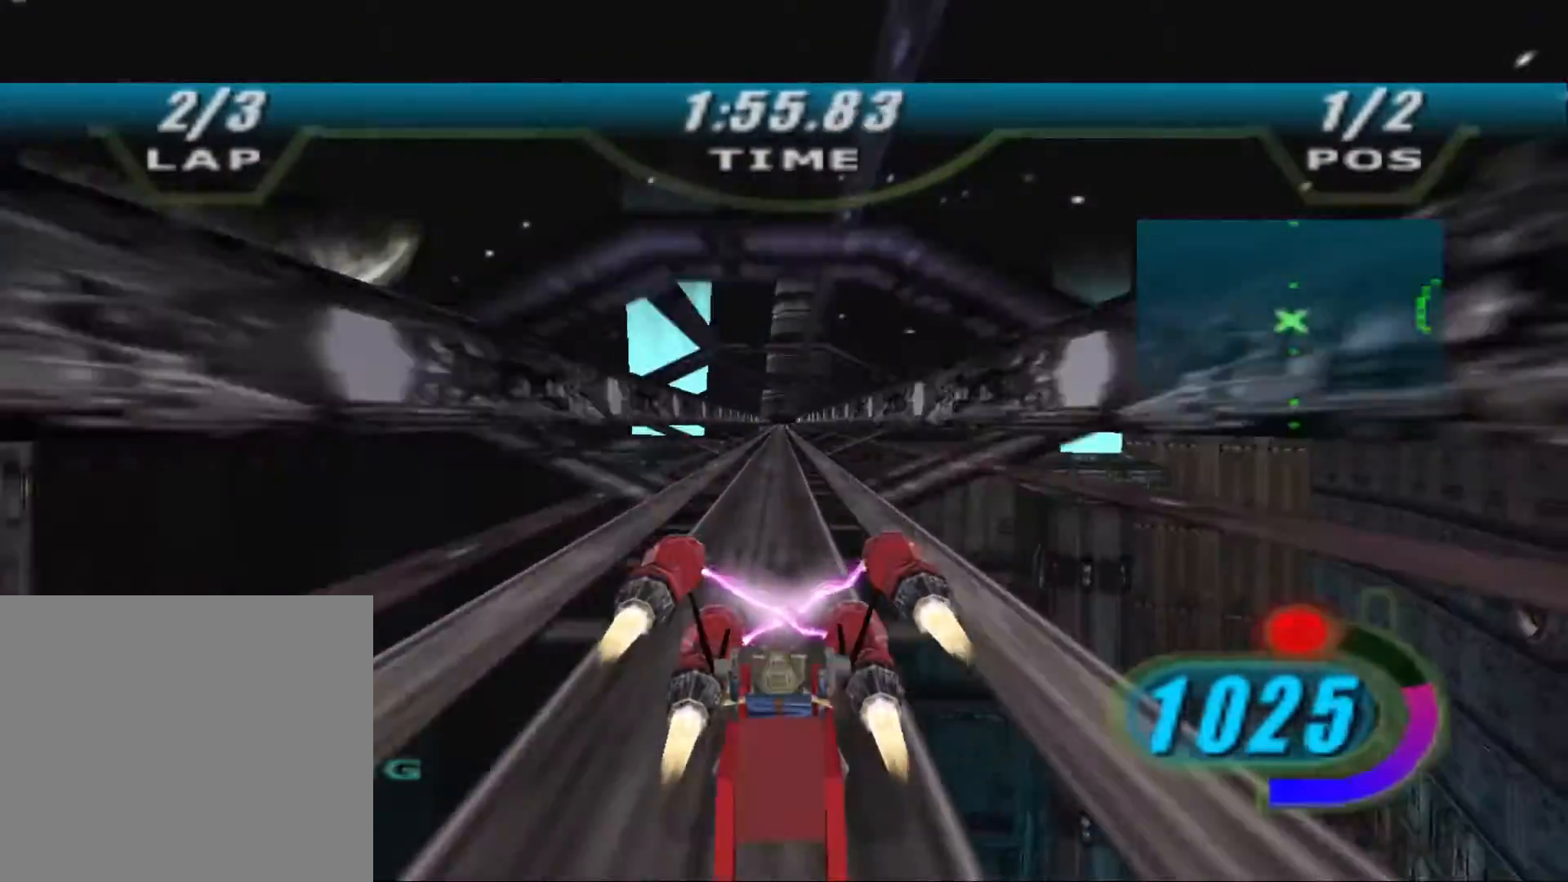
{"buttons": ["X", "R2"], "left_stick": "up", "right_stick": "center", "events": []}
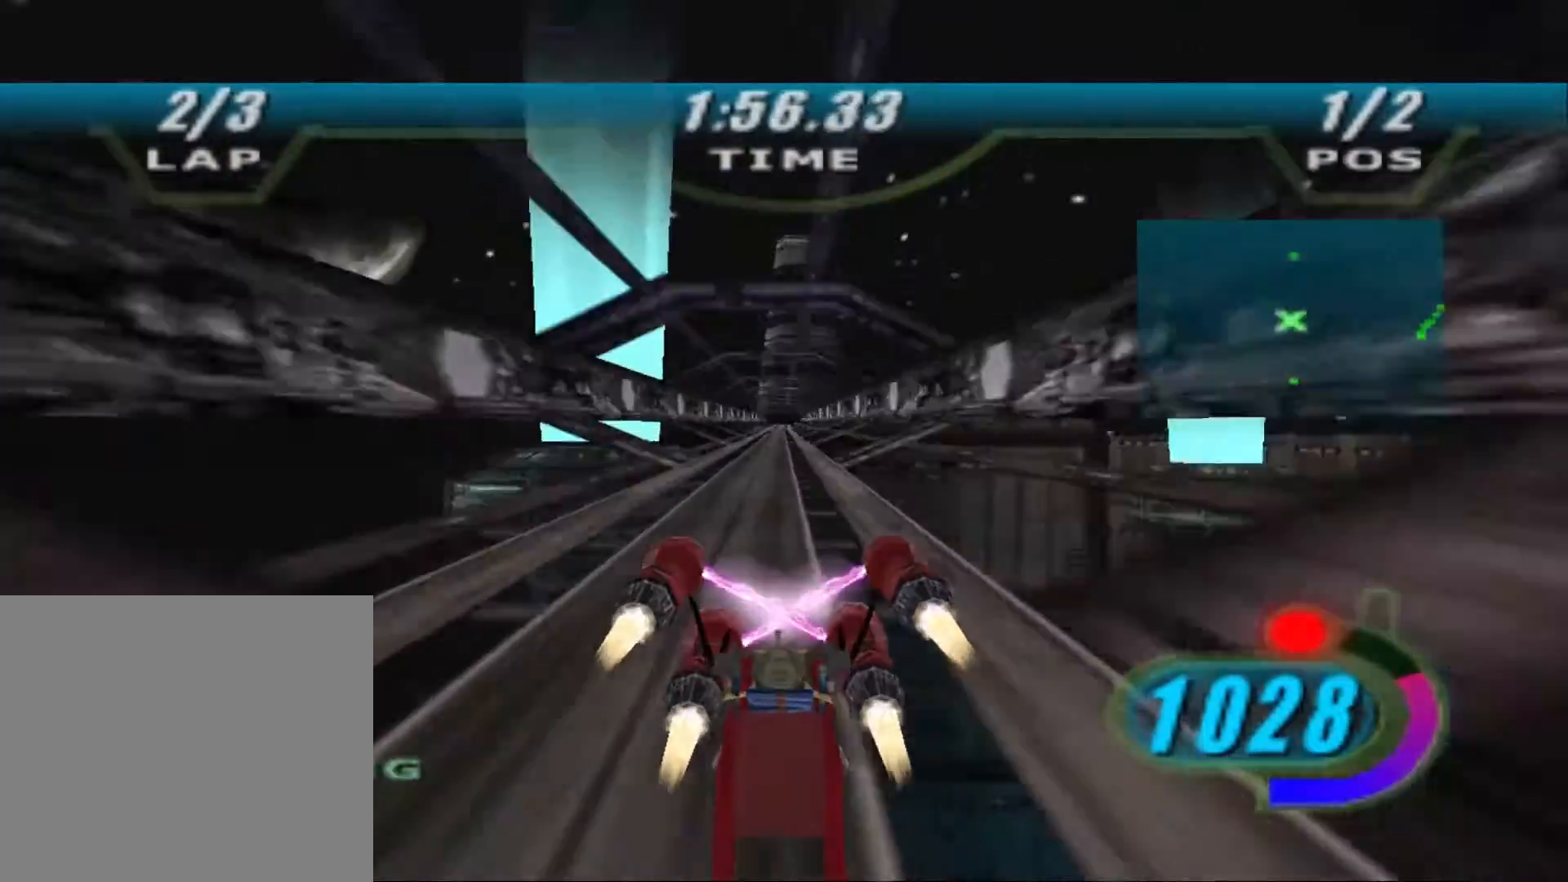
{"buttons": ["X", "R2"], "left_stick": "up", "right_stick": "center", "events": []}
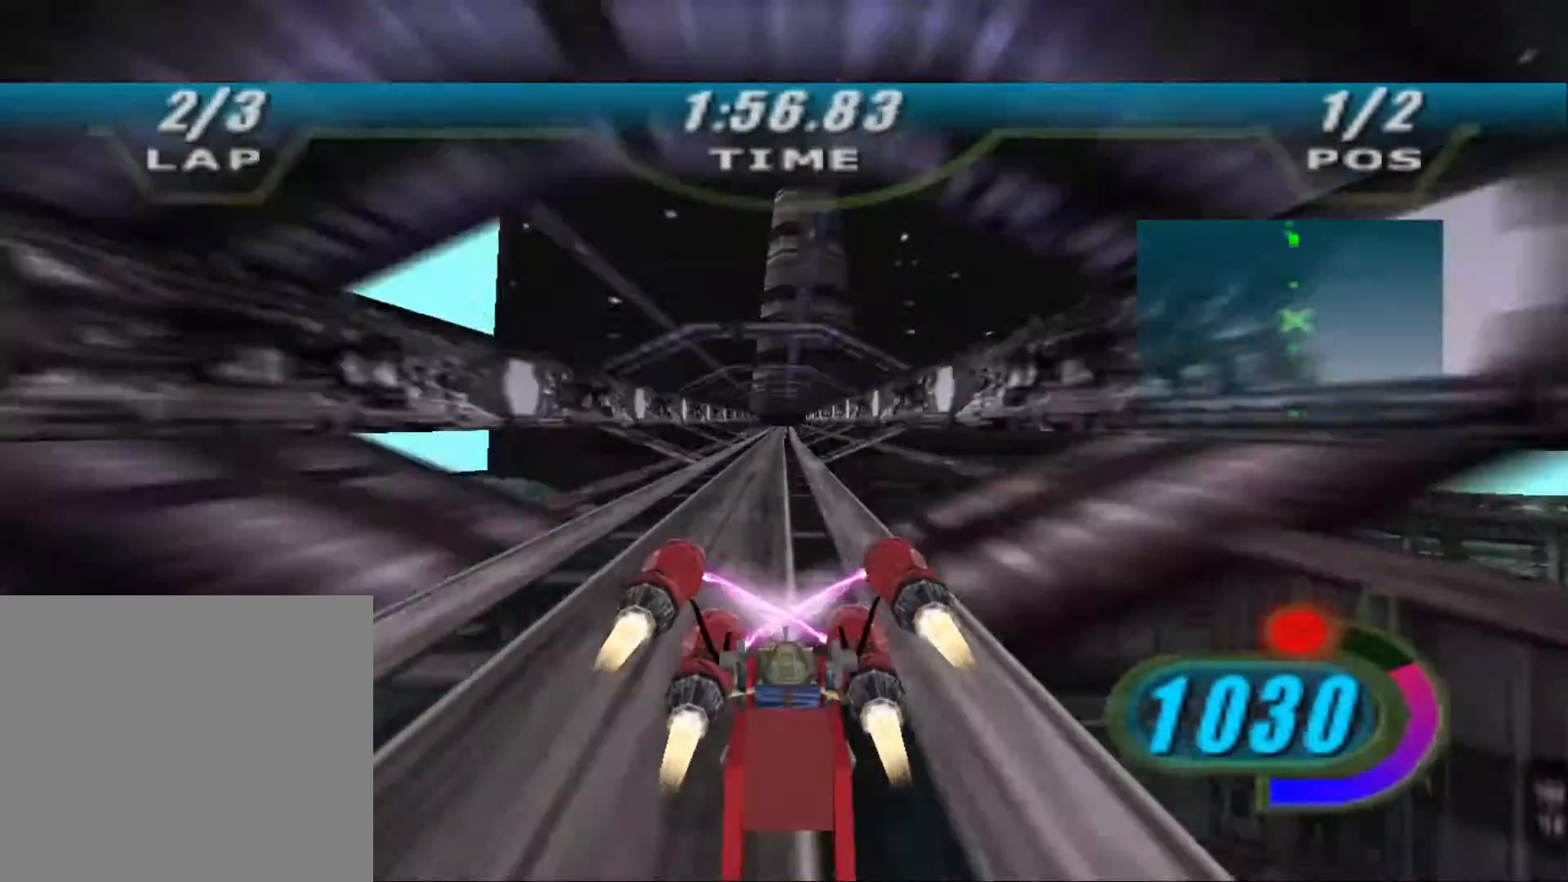
{"buttons": ["R2"], "left_stick": "up", "right_stick": "center", "events": [[467, "X", "up"]]}